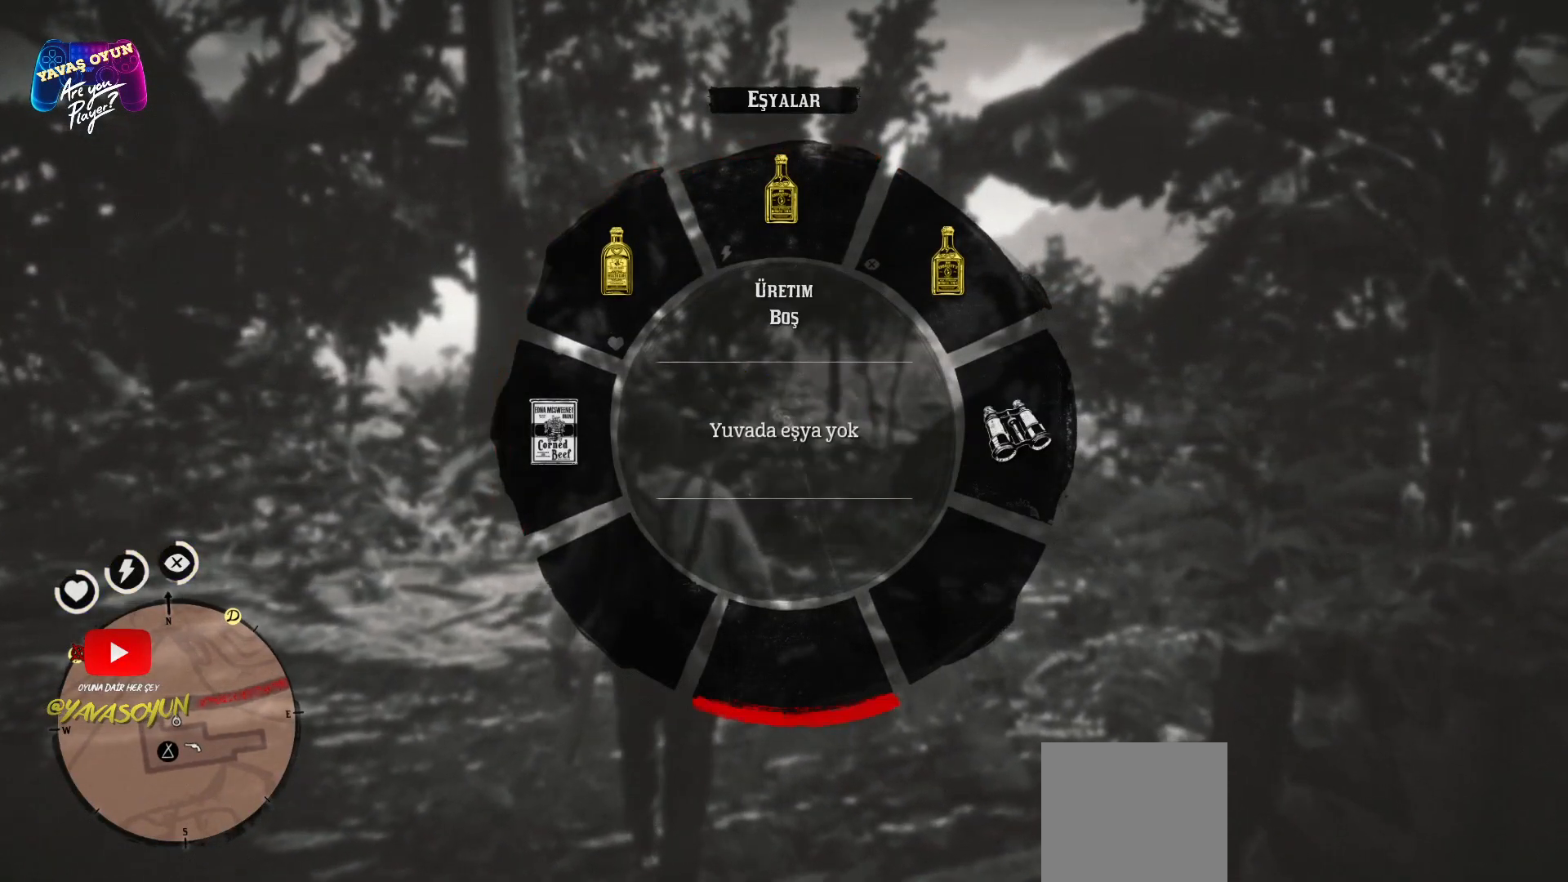
Gameplay with a controller (Xbox layout); each line is a JSON object with the inputs held at the frame after it. "events" lists button and stick changes between this image and that frame as [ms after this image, input, new state], when the widget could be followed in between.
{"buttons": [], "left_stick": "up", "right_stick": "center", "events": [[200, "L1", "up"], [200, "right_stick", "center"]]}
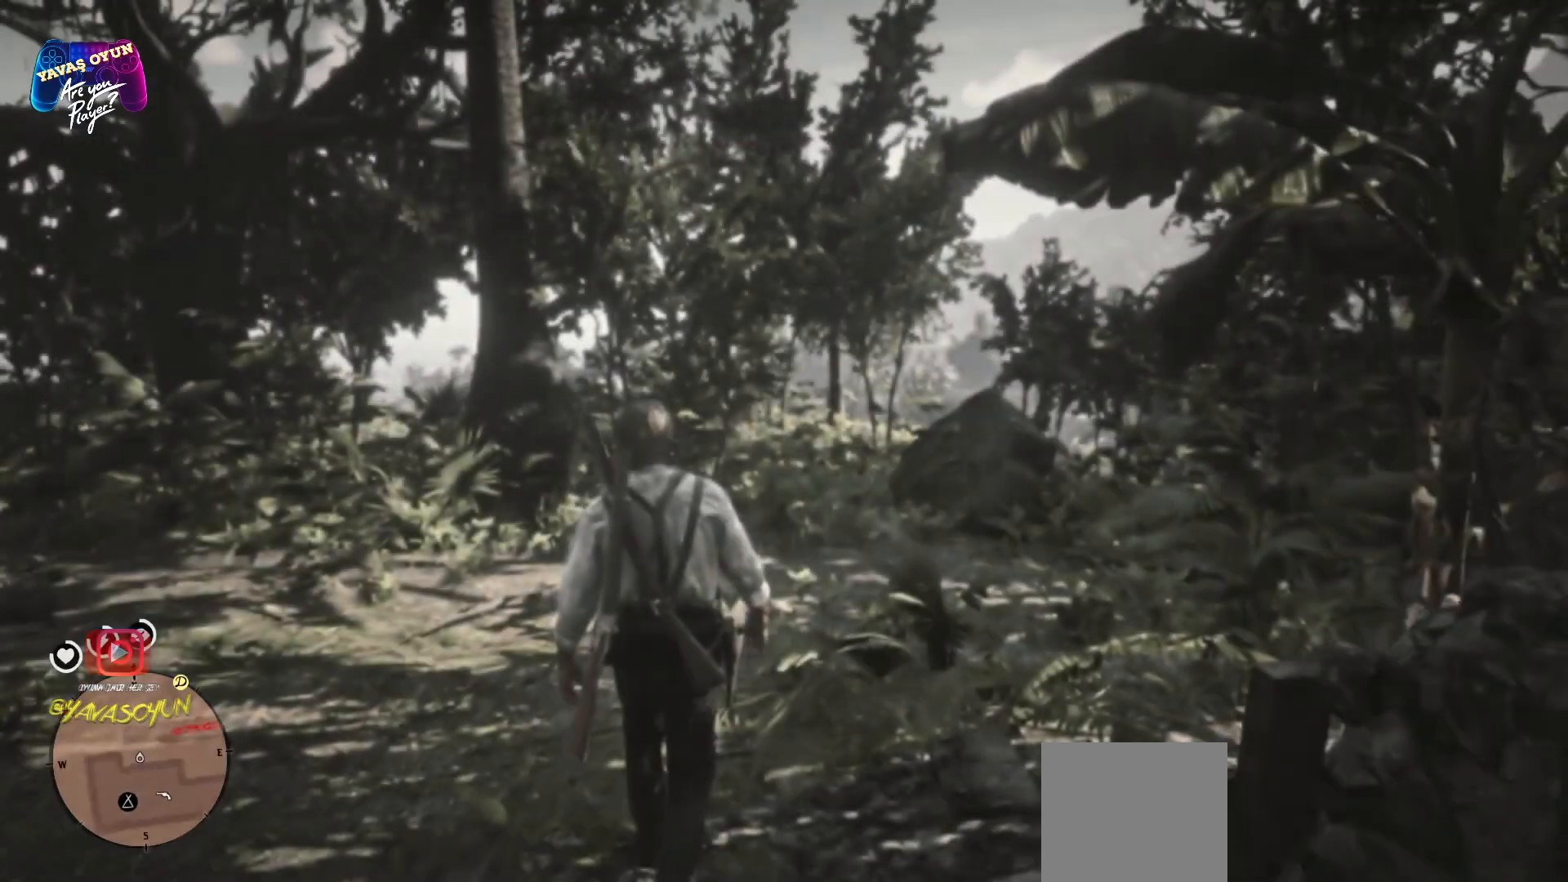
{"buttons": [], "left_stick": "up", "right_stick": "center", "events": [[17, "A", "down"], [167, "A", "up"], [233, "A", "down"], [400, "A", "up"]]}
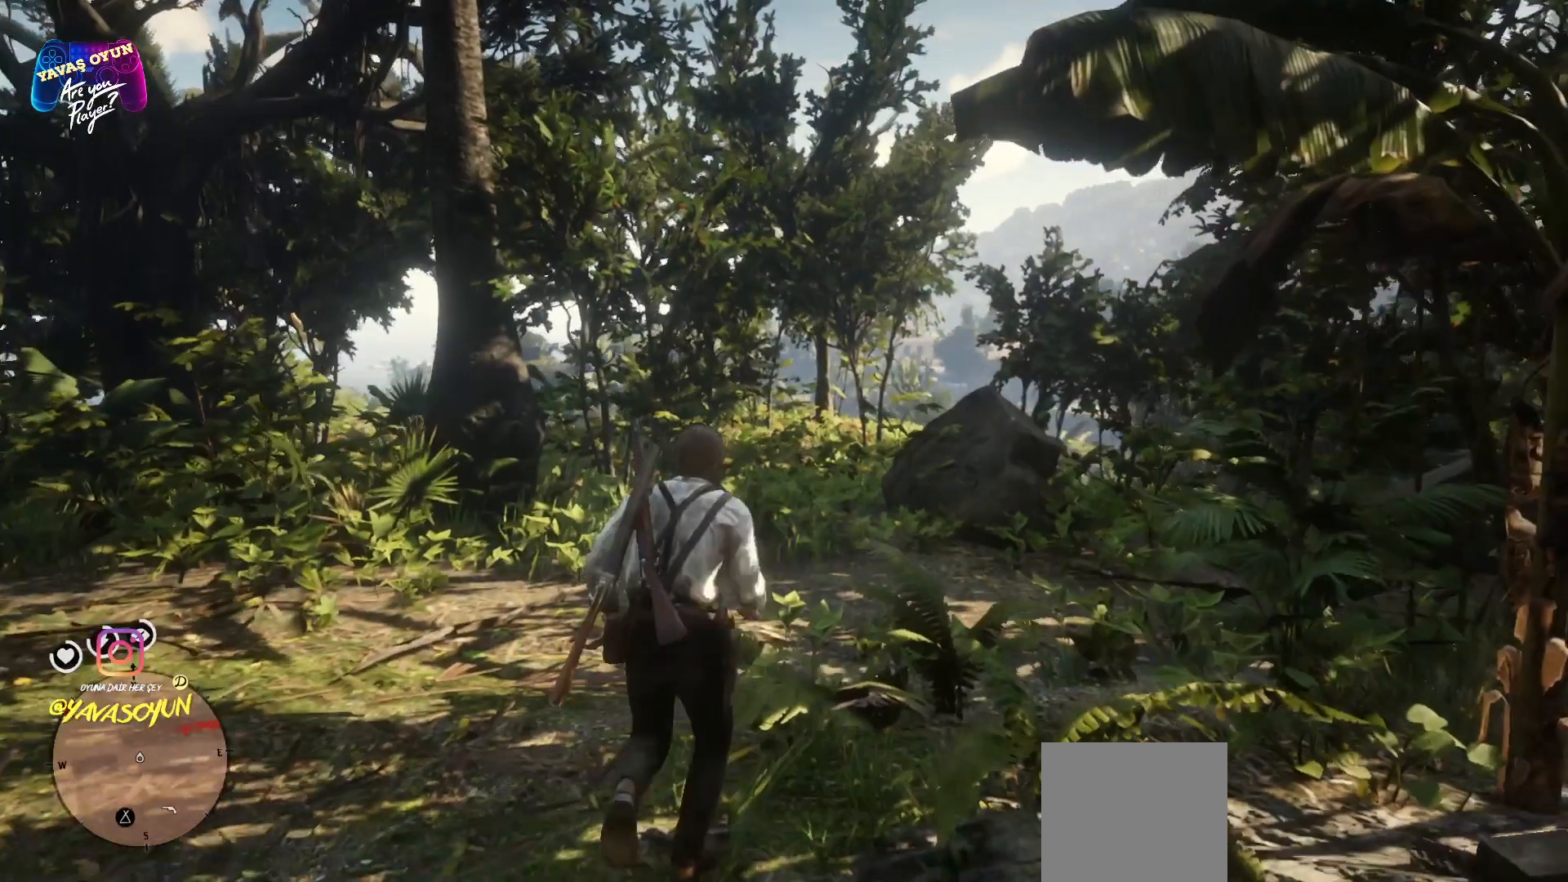
{"buttons": [], "left_stick": "up", "right_stick": "right", "events": [[33, "right_stick", "right"]]}
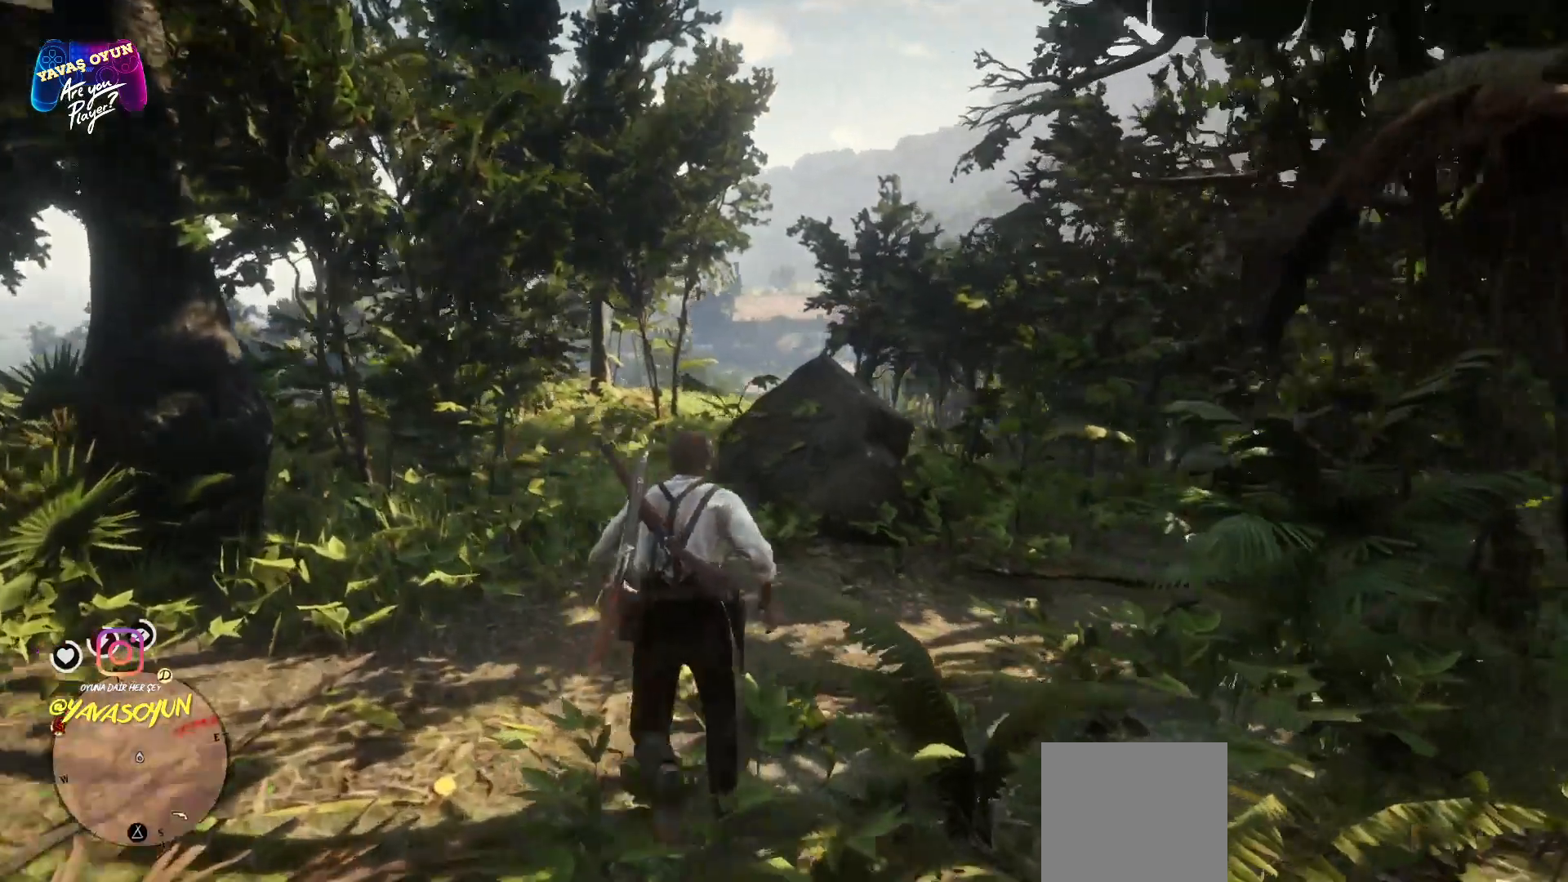
{"buttons": [], "left_stick": "up-right", "right_stick": "center", "events": [[67, "right_stick", "center"], [100, "left_stick", "up-right"], [183, "A", "down"], [467, "A", "up"]]}
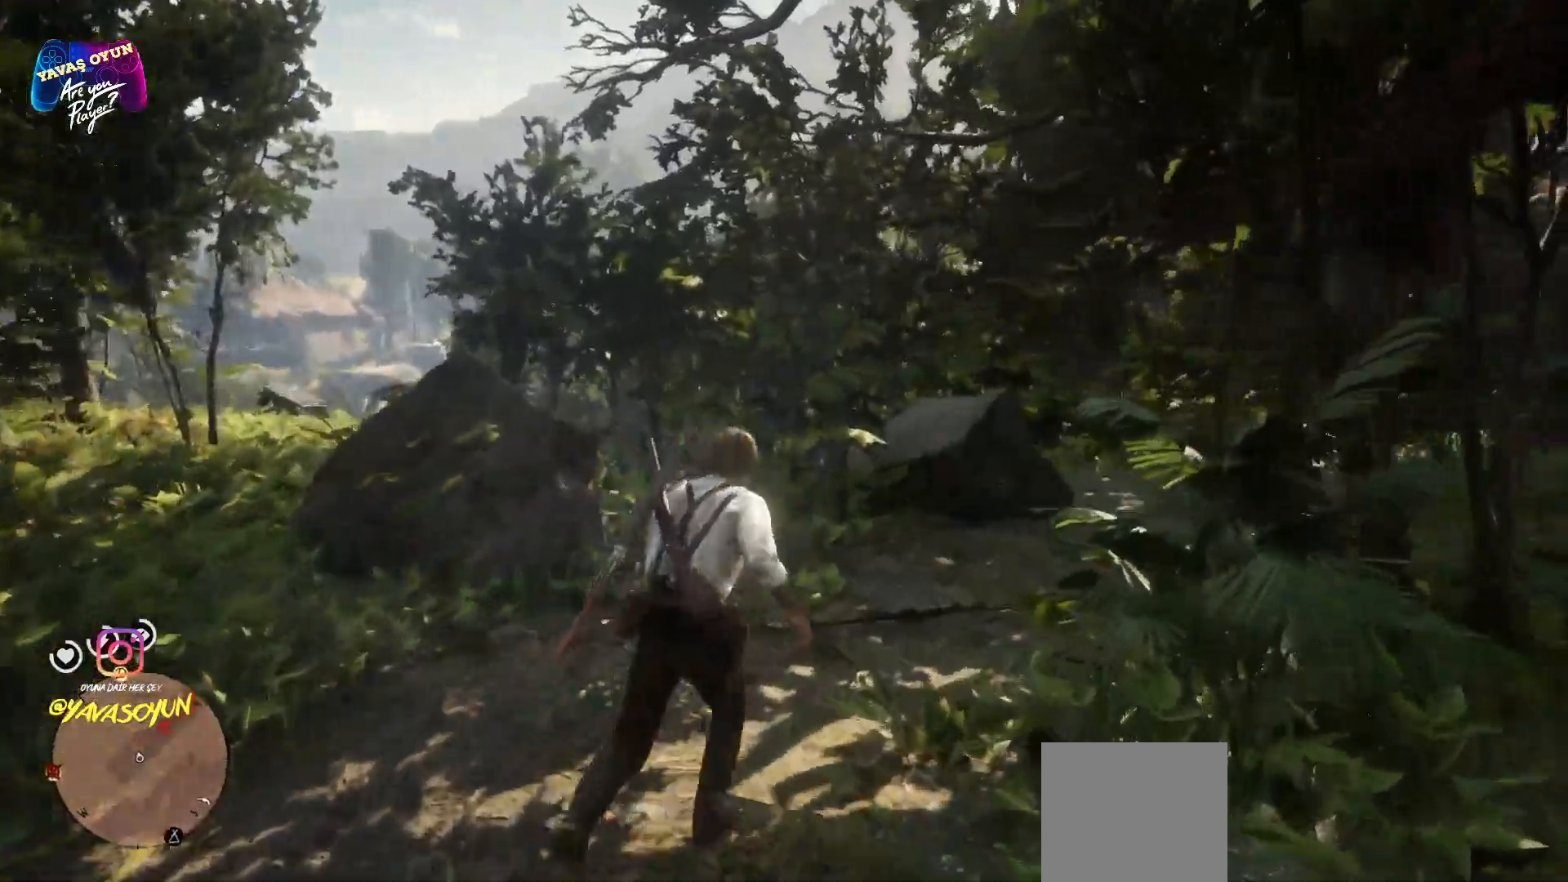
{"buttons": ["A"], "left_stick": "up-right", "right_stick": "center", "events": [[17, "A", "down"], [150, "A", "up"], [217, "A", "down"], [350, "A", "up"], [417, "A", "down"]]}
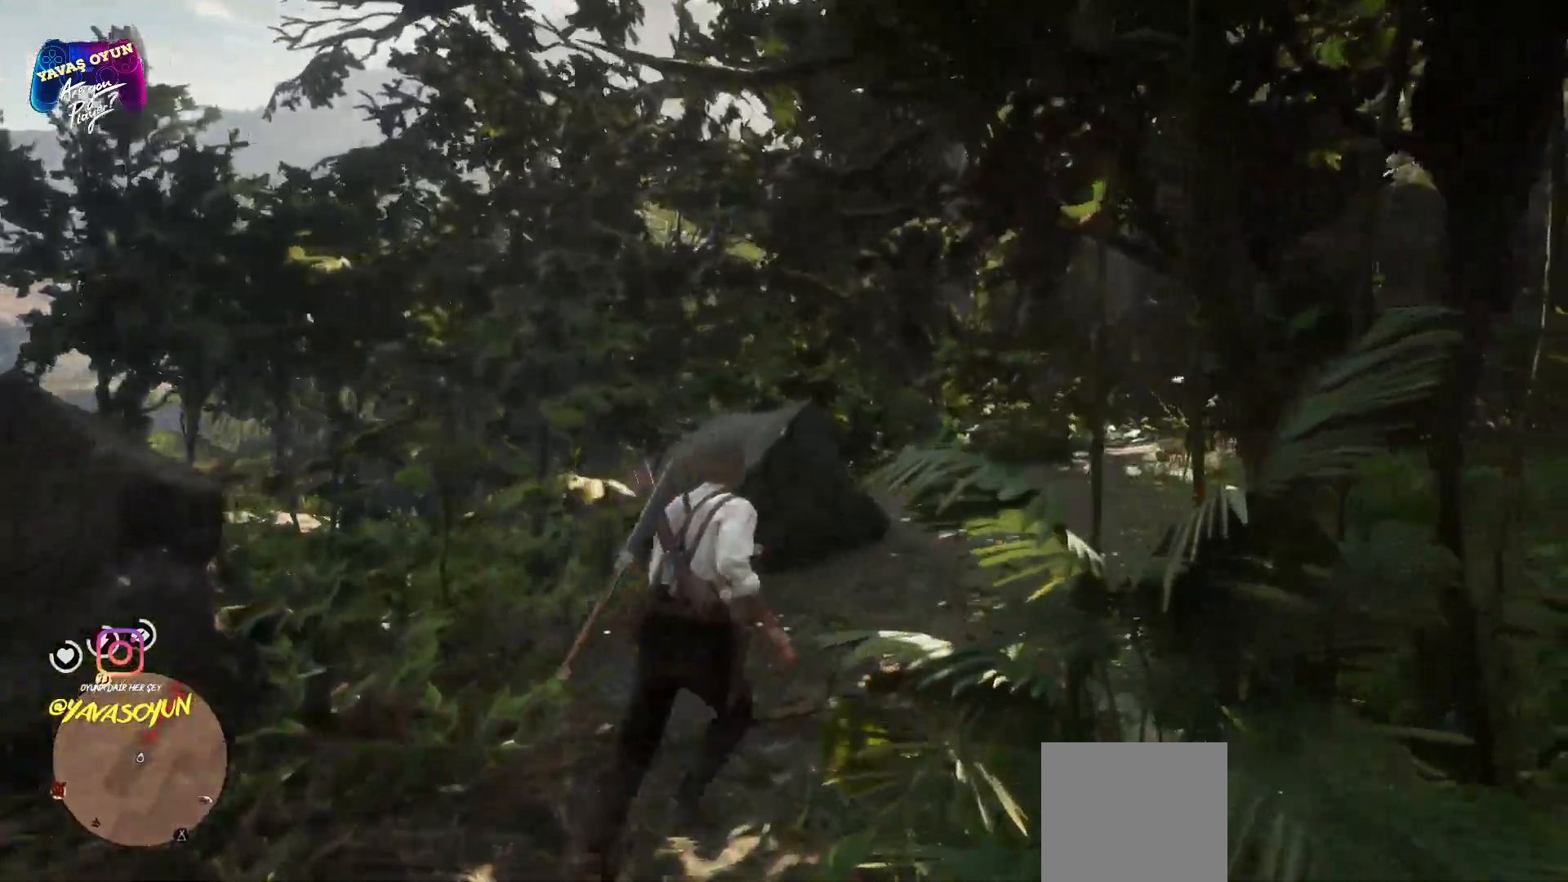
{"buttons": ["A"], "left_stick": "up-right", "right_stick": "center", "events": [[50, "A", "up"], [100, "A", "down"], [233, "A", "up"], [350, "A", "down"]]}
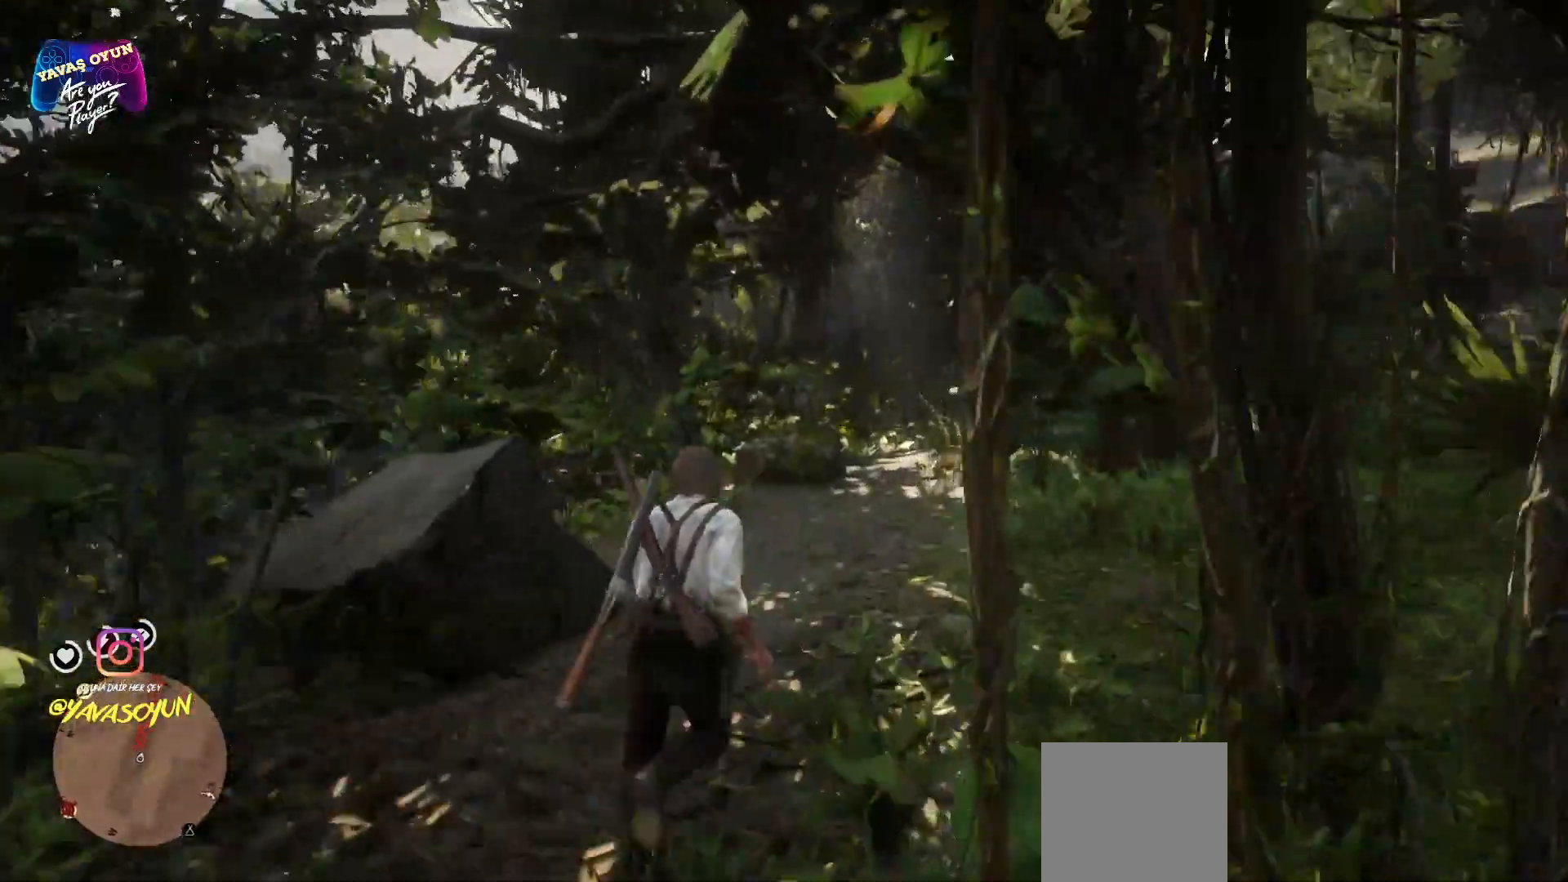
{"buttons": ["A"], "left_stick": "up", "right_stick": "center", "events": [[167, "A", "up"], [233, "left_stick", "up"], [267, "A", "down"], [367, "A", "up"], [450, "A", "down"]]}
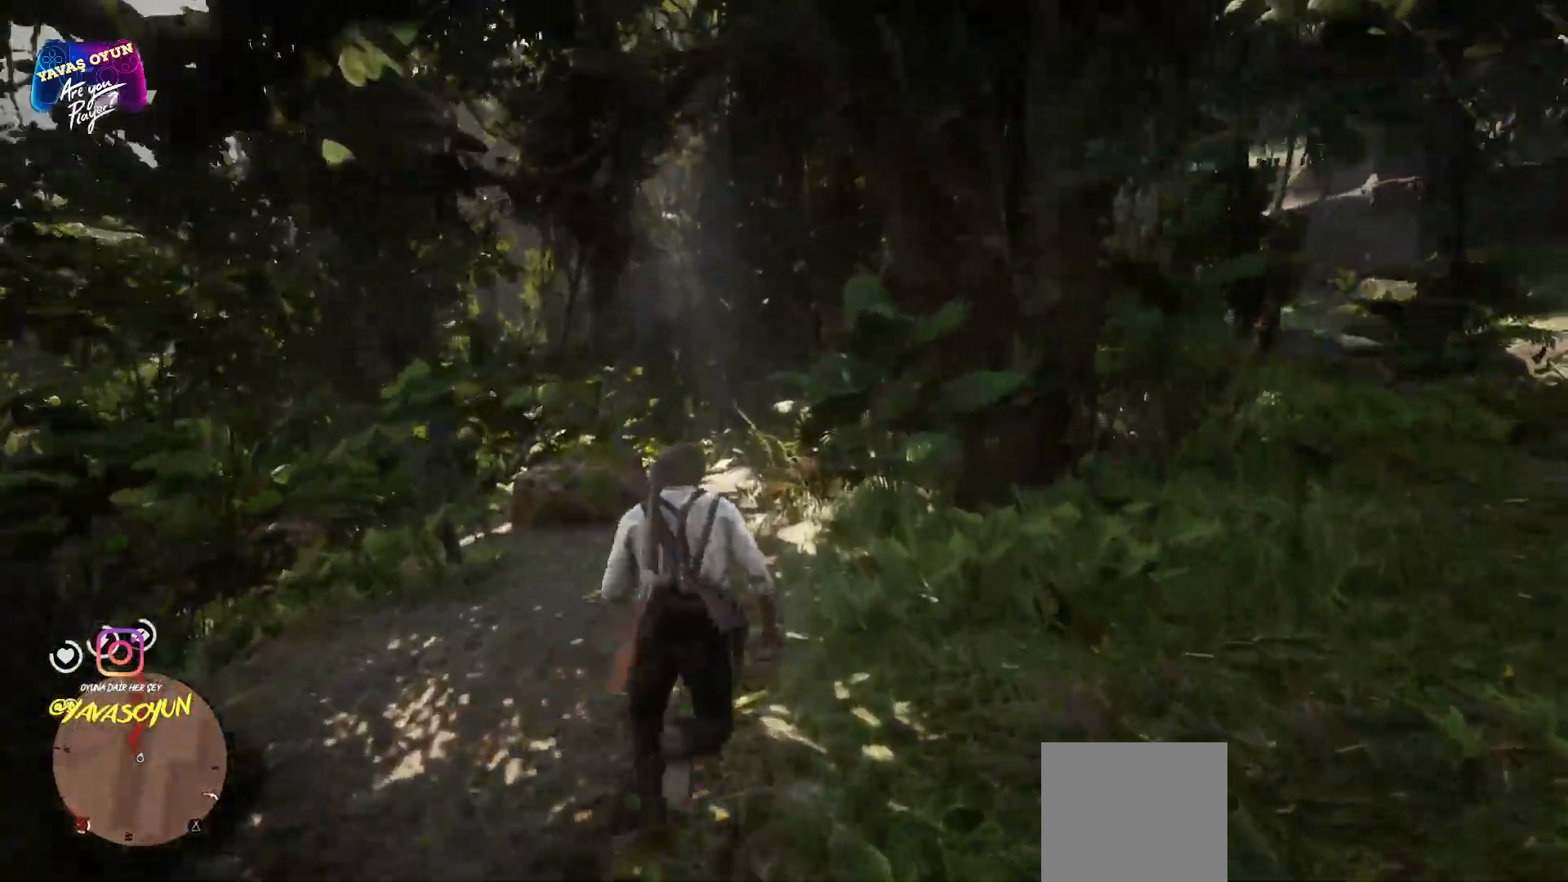
{"buttons": [], "left_stick": "up", "right_stick": "center", "events": [[117, "A", "up"], [183, "A", "down"], [250, "A", "up"], [383, "A", "down"], [483, "A", "up"]]}
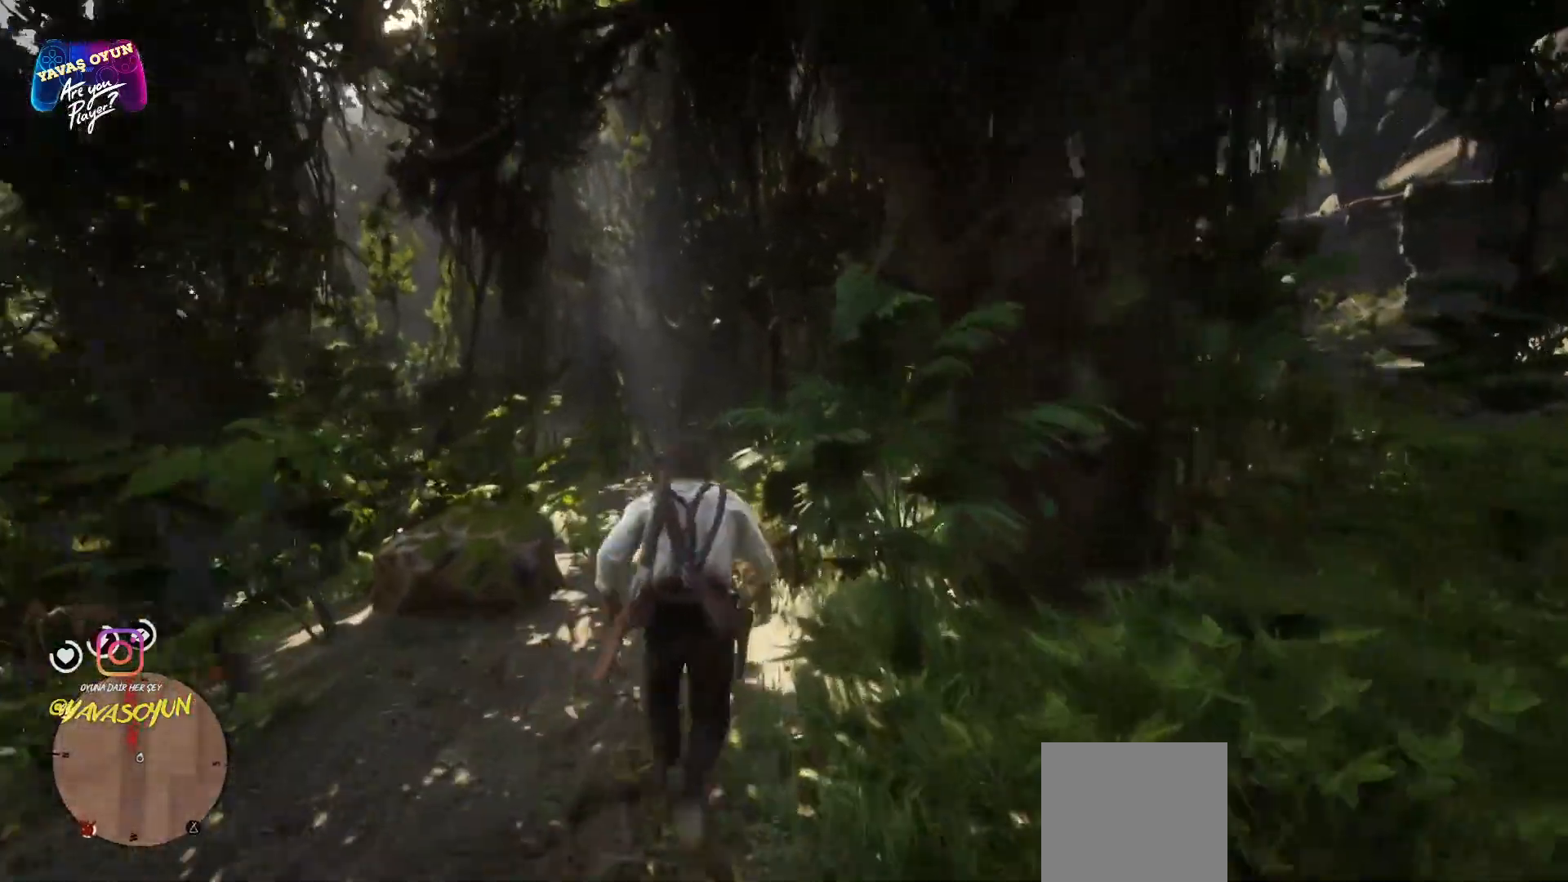
{"buttons": ["A"], "left_stick": "up", "right_stick": "center", "events": [[100, "A", "down"], [200, "A", "up"], [300, "A", "down"], [433, "A", "up"], [500, "A", "down"]]}
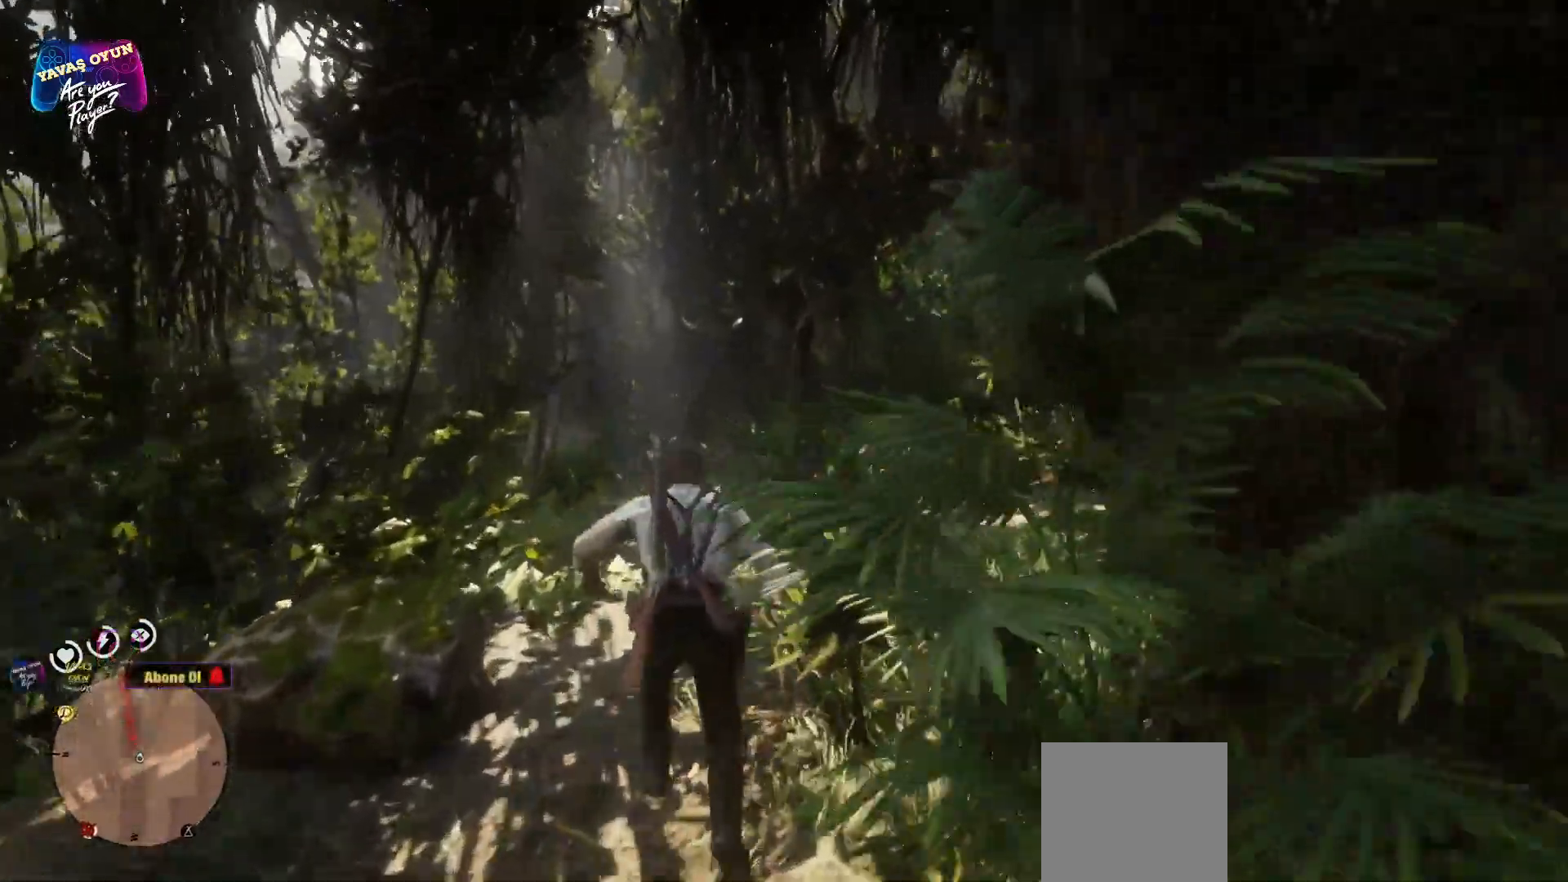
{"buttons": [], "left_stick": "up", "right_stick": "center", "events": [[117, "A", "up"], [267, "right_stick", "down"], [500, "right_stick", "center"]]}
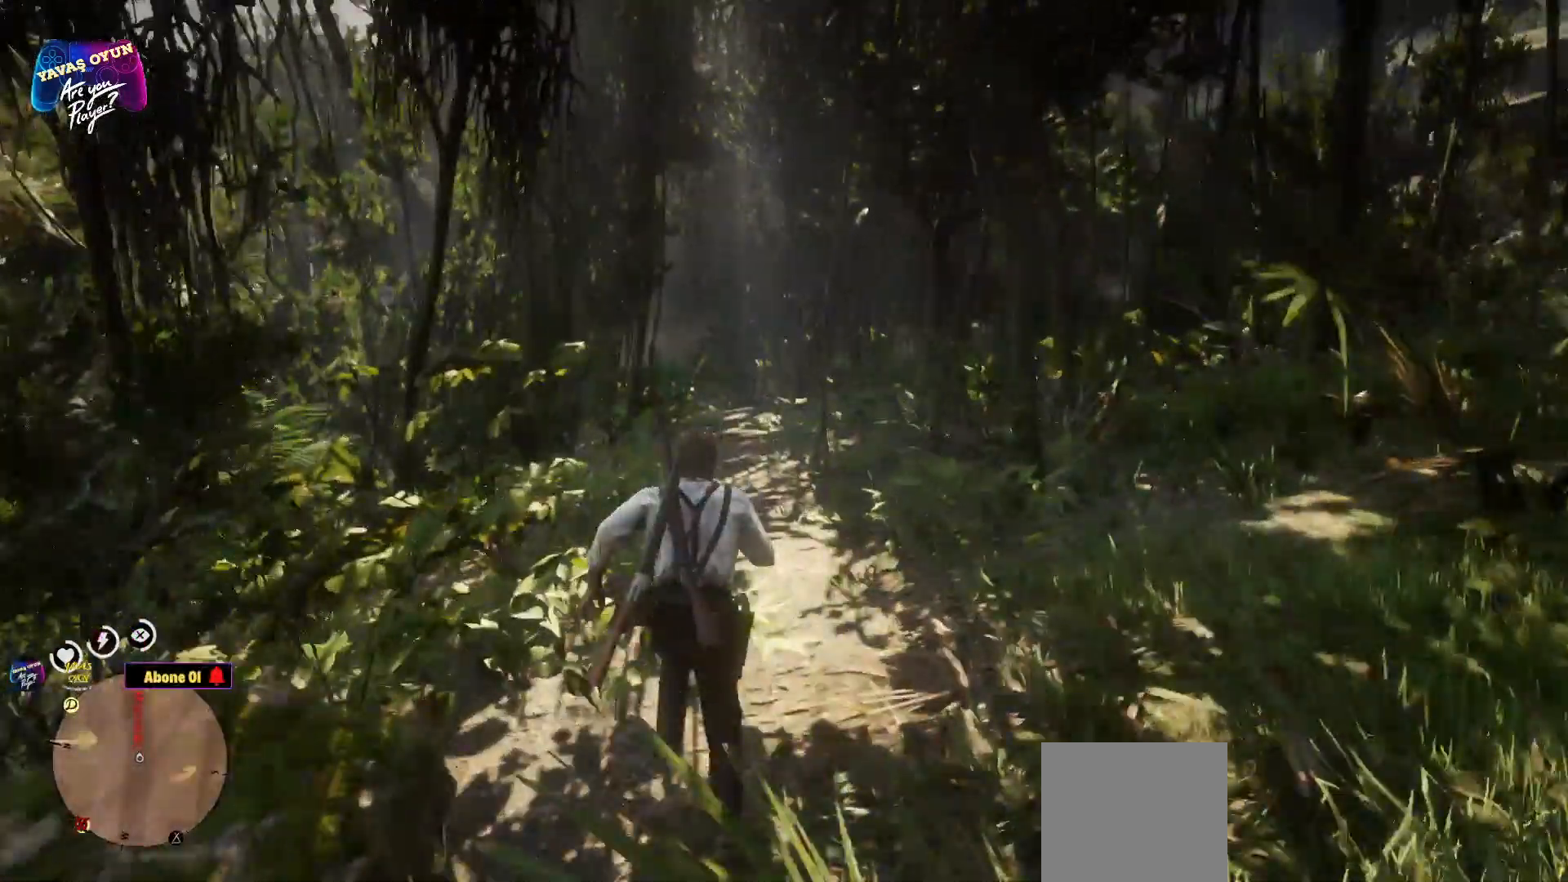
{"buttons": [], "left_stick": "up", "right_stick": "center", "events": [[100, "A", "down"], [233, "A", "up"], [317, "A", "down"], [450, "A", "up"]]}
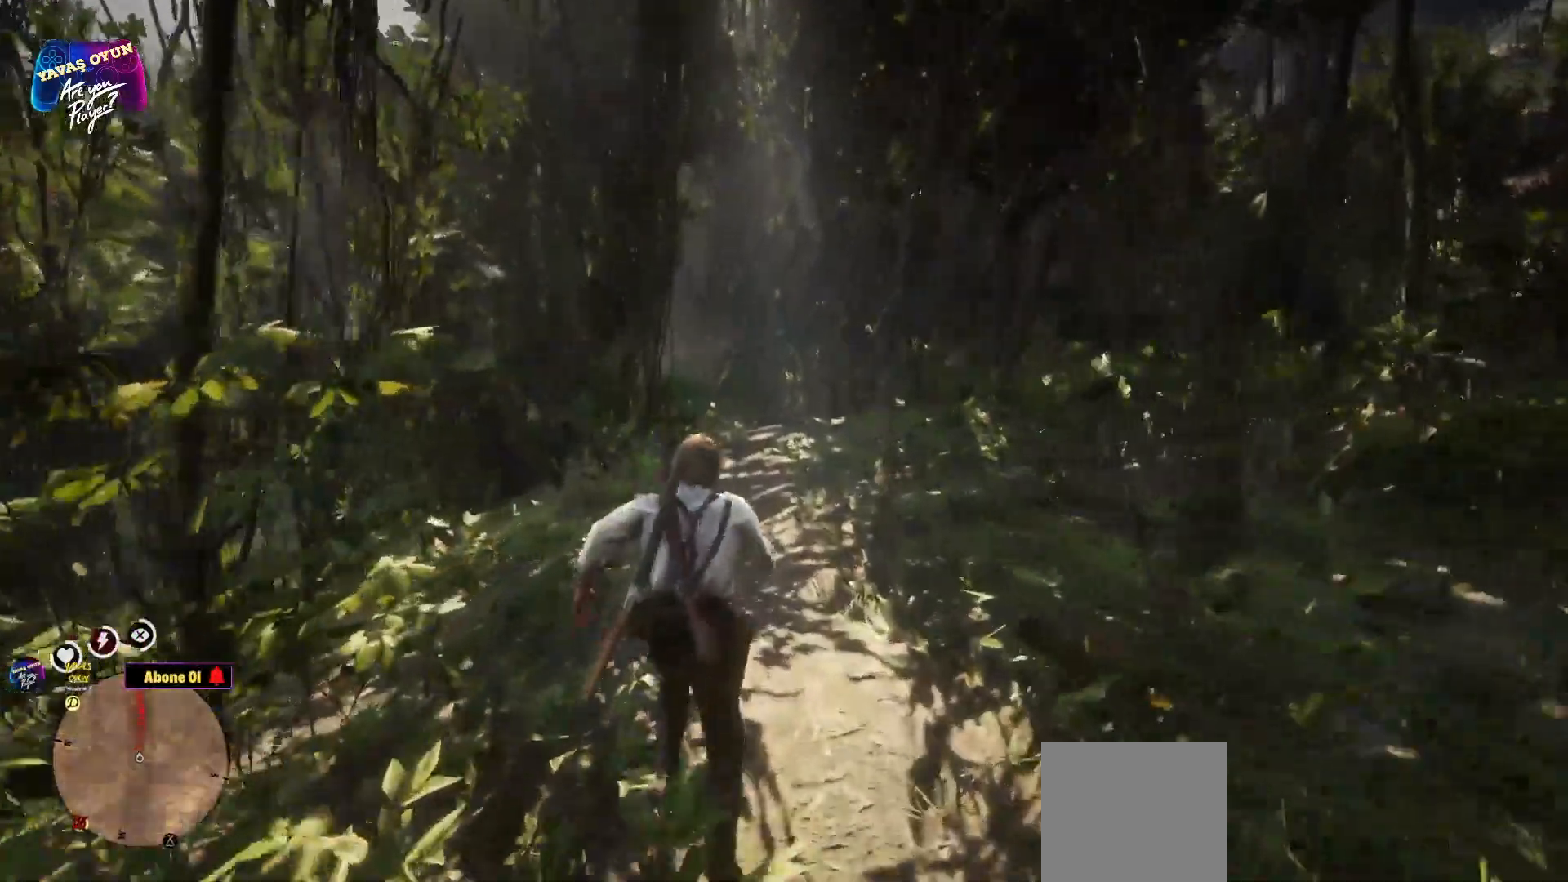
{"buttons": [], "left_stick": "up", "right_stick": "down", "events": [[33, "A", "down"], [117, "A", "up"], [217, "right_stick", "down"]]}
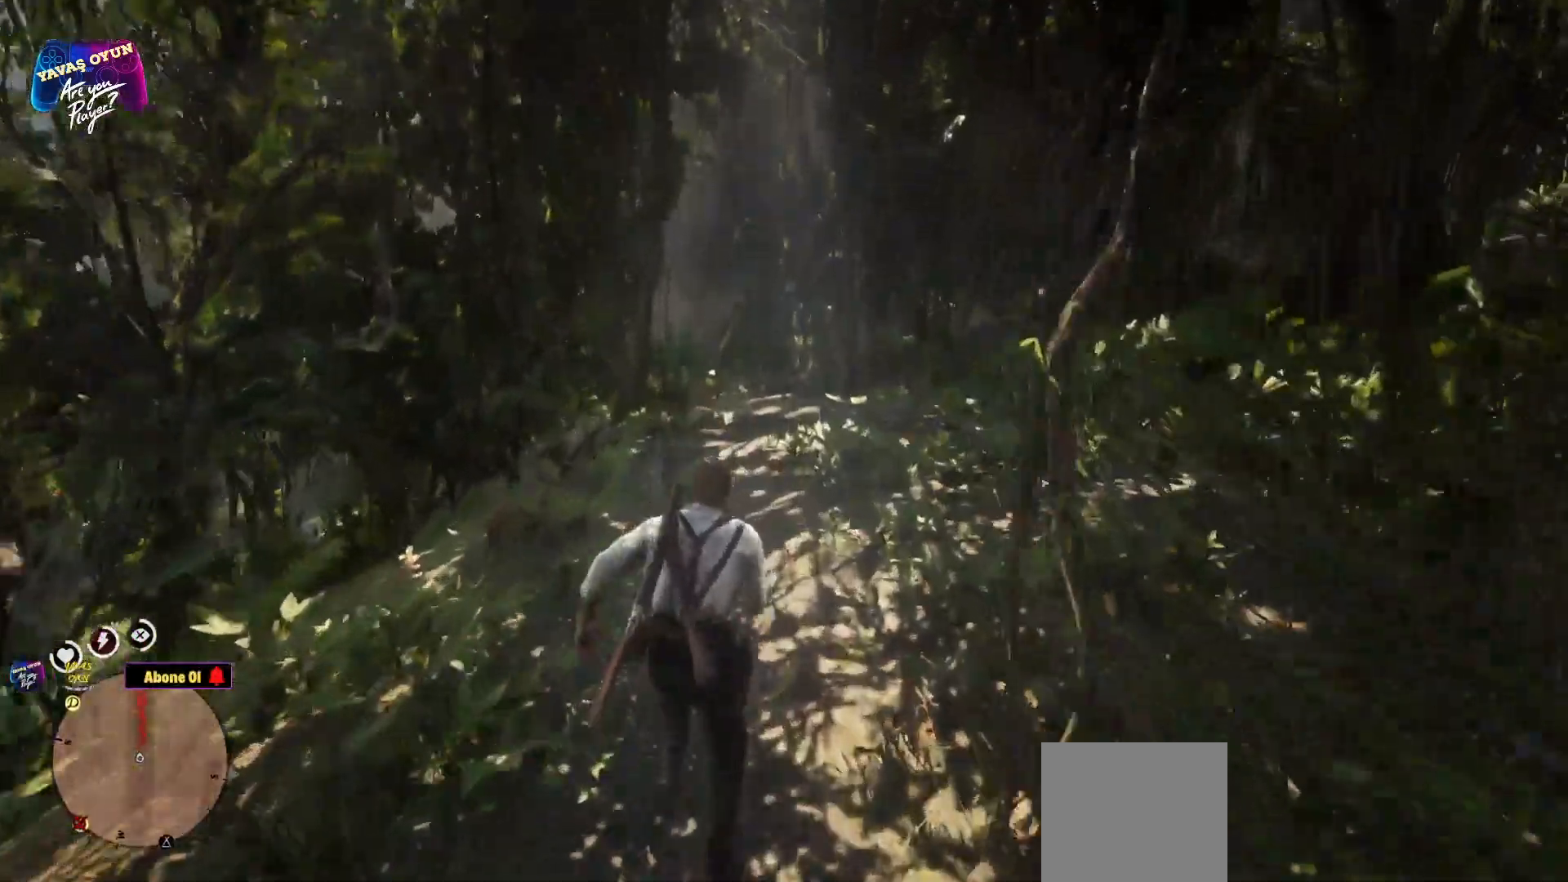
{"buttons": ["A"], "left_stick": "up", "right_stick": "center", "events": [[67, "A", "down"], [133, "right_stick", "center"], [183, "A", "up"], [283, "A", "down"], [383, "A", "up"], [467, "A", "down"]]}
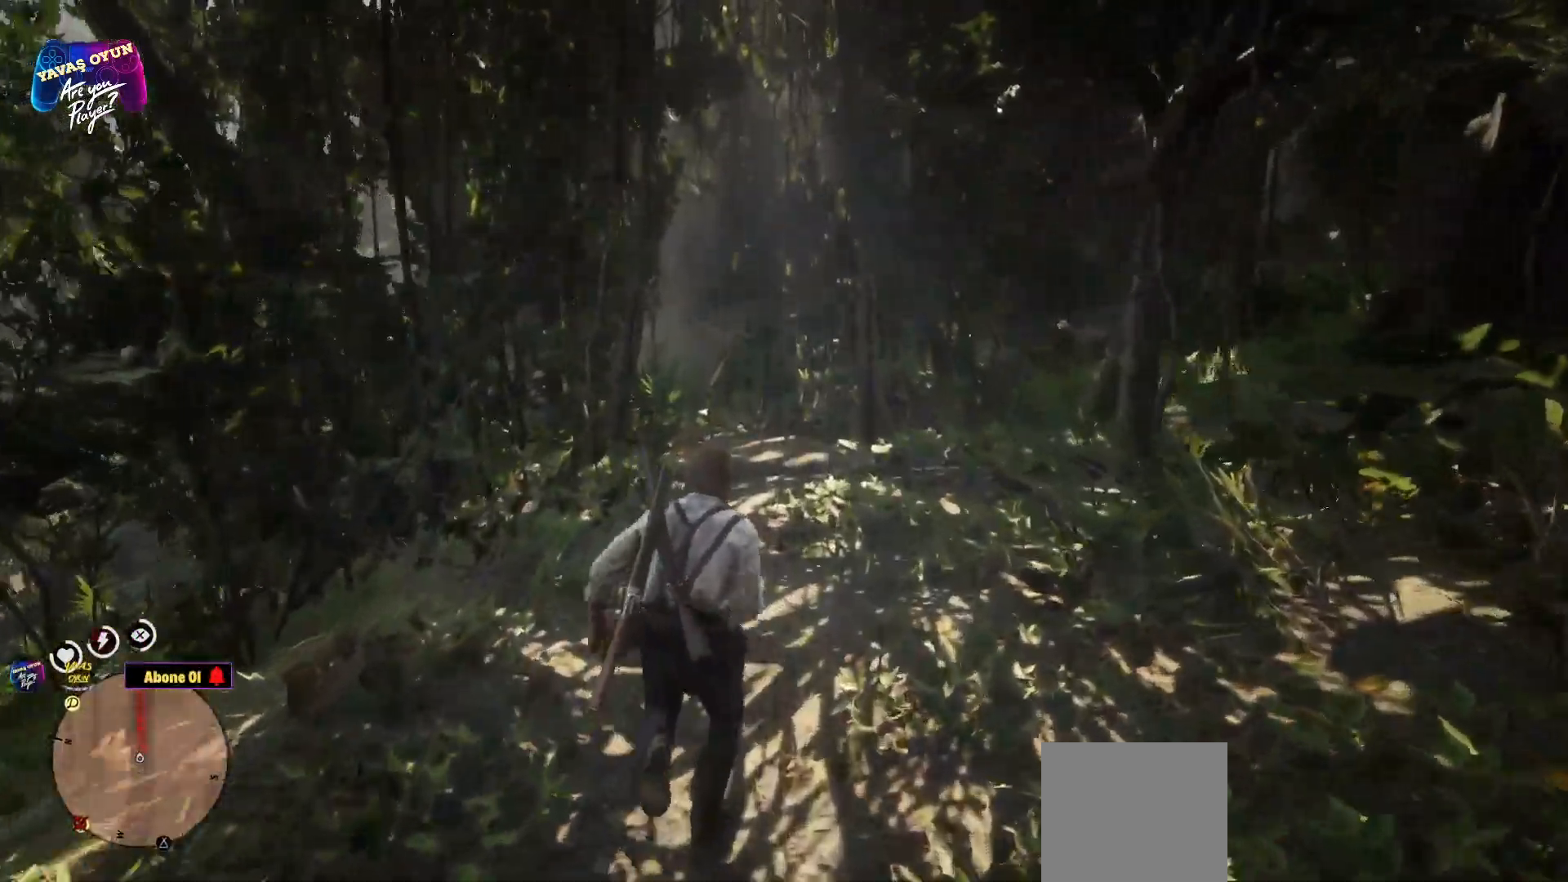
{"buttons": ["A"], "left_stick": "up", "right_stick": "center", "events": [[83, "A", "up"], [200, "A", "down"], [317, "A", "up"], [400, "A", "down"]]}
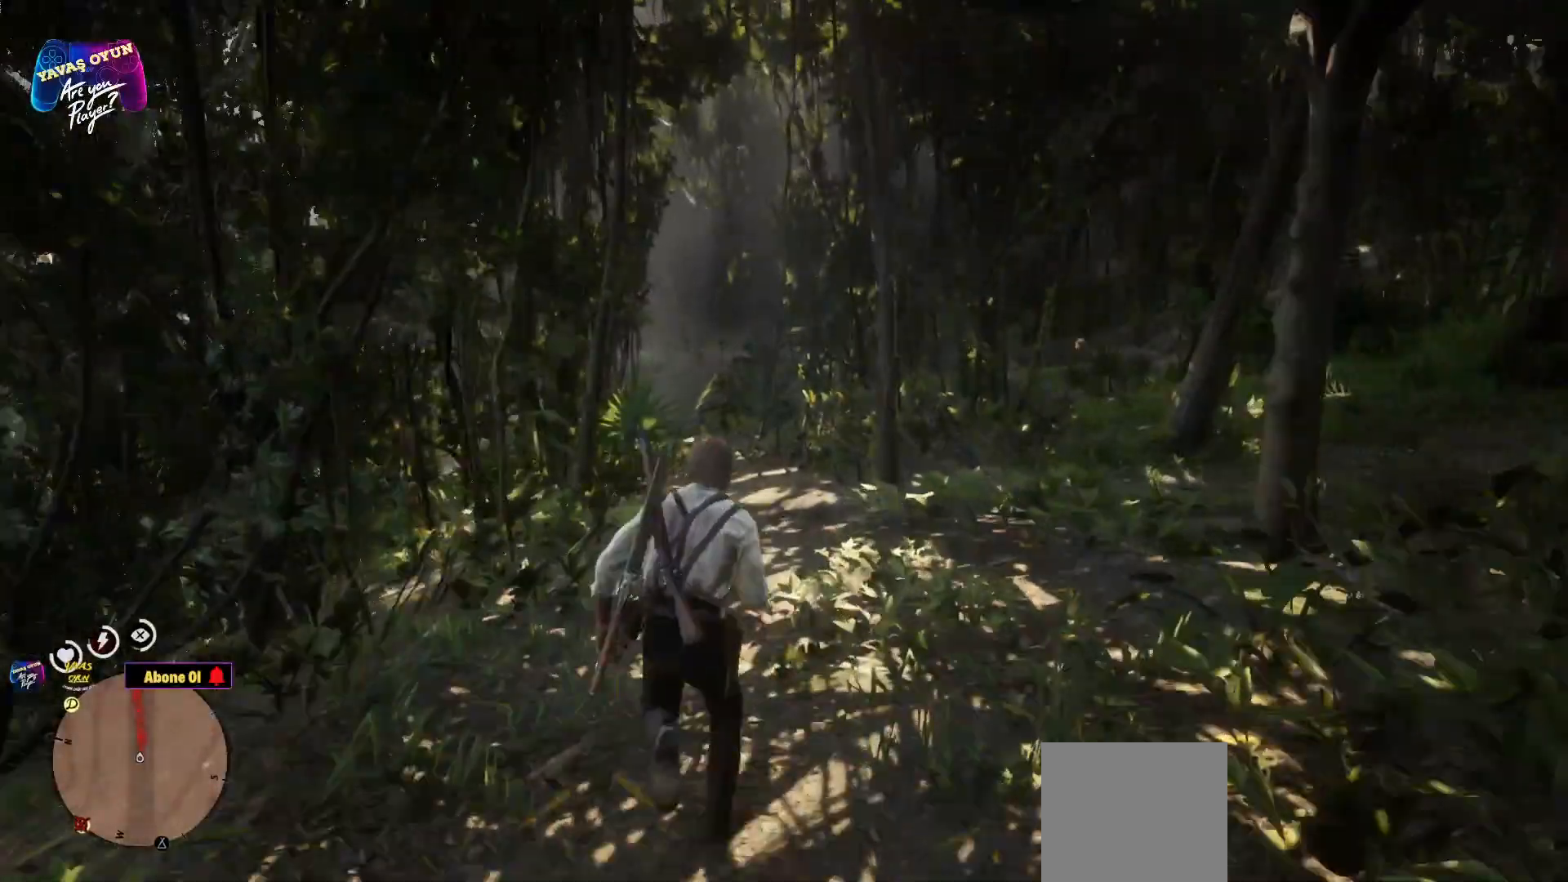
{"buttons": ["A"], "left_stick": "up", "right_stick": "center"}
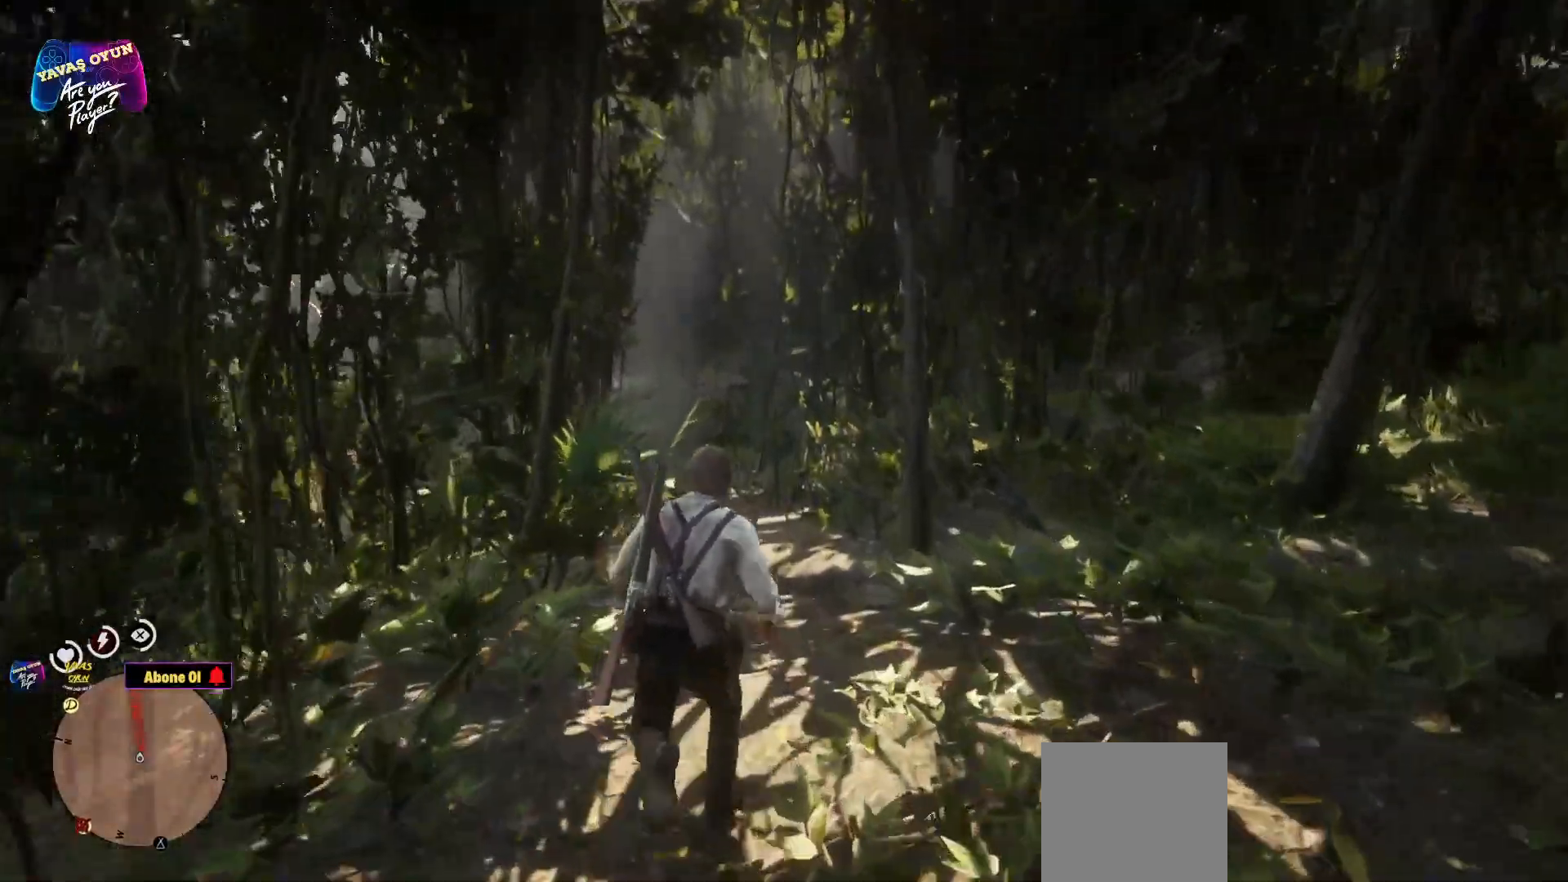
{"buttons": [], "left_stick": "up", "right_stick": "down", "events": [[150, "A", "up"], [367, "right_stick", "down"]]}
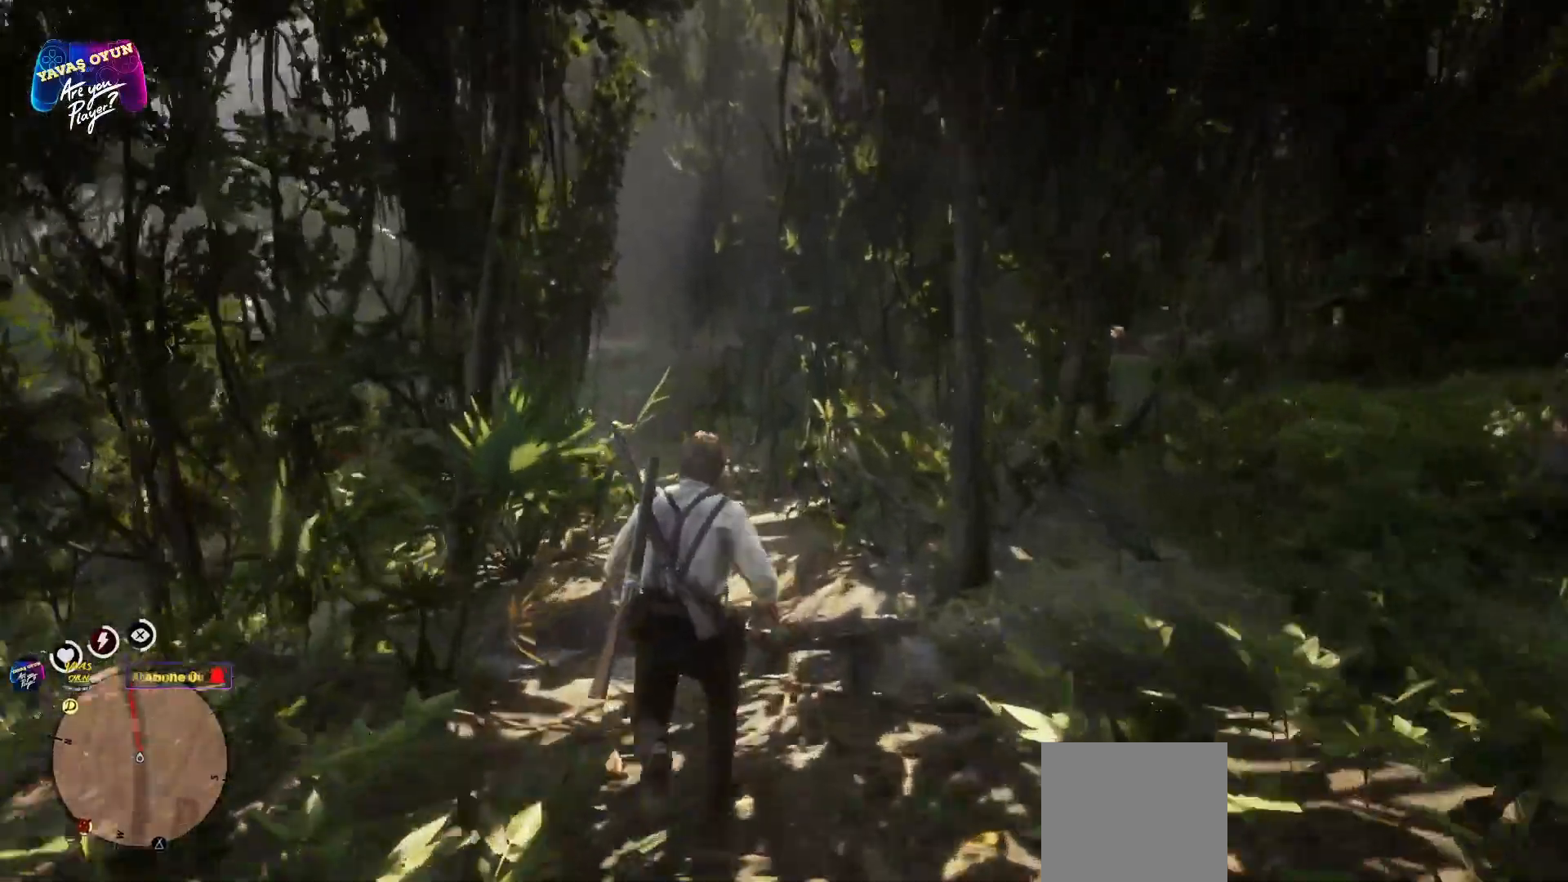
{"buttons": [], "left_stick": "up", "right_stick": "center", "events": [[50, "right_stick", "center"], [183, "A", "down"], [267, "A", "up"], [400, "A", "down"], [467, "A", "up"]]}
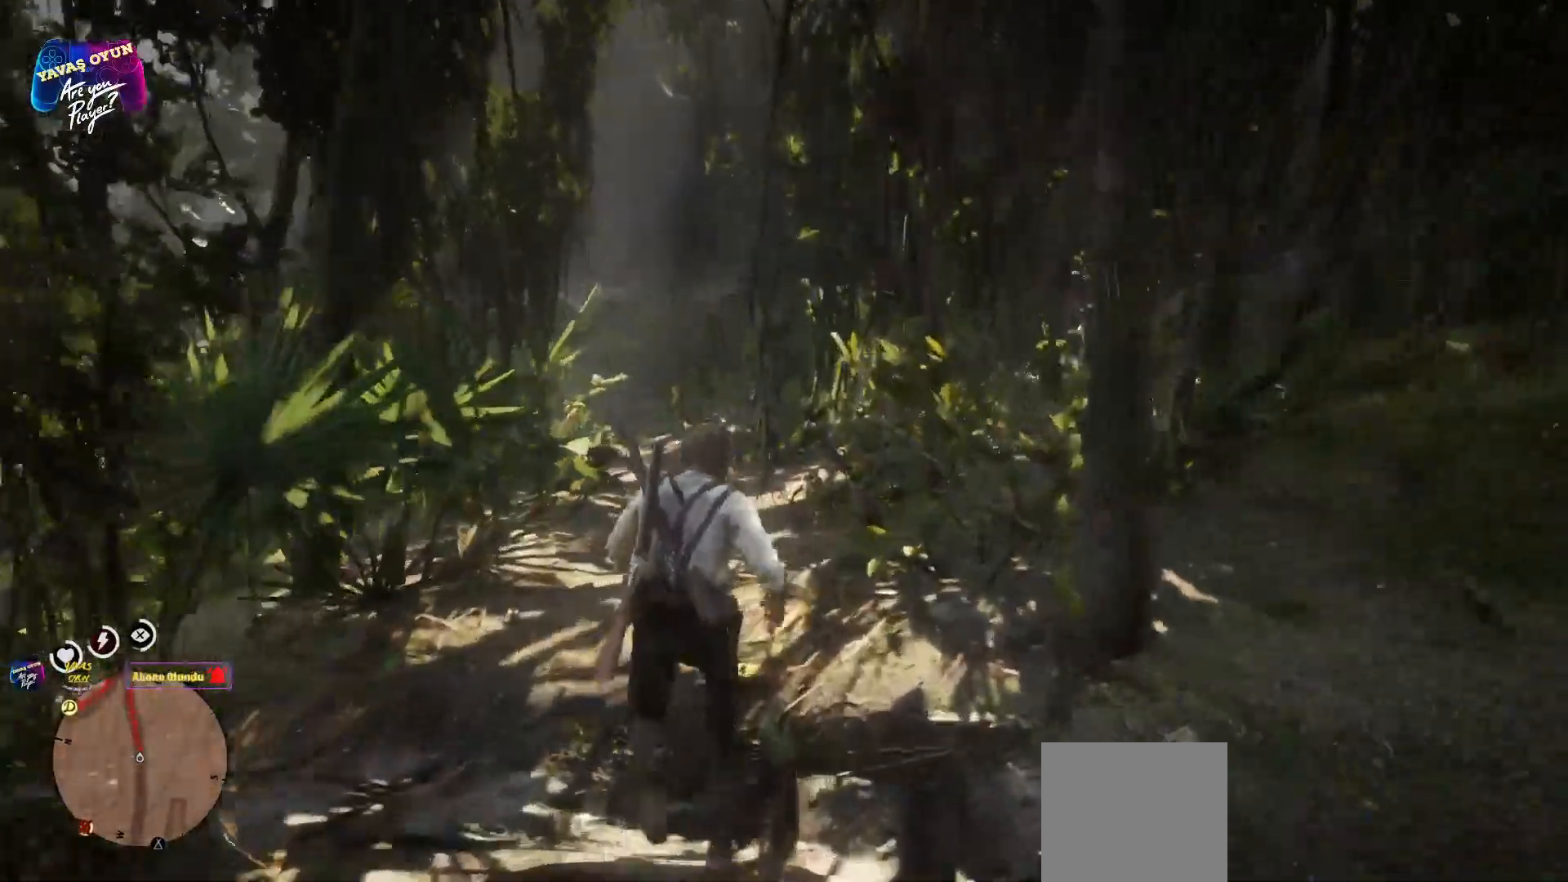
{"buttons": [], "left_stick": "up", "right_stick": "center", "events": [[67, "A", "down"], [183, "A", "up"], [283, "right_stick", "down"], [333, "right_stick", "down-left"], [483, "right_stick", "center"]]}
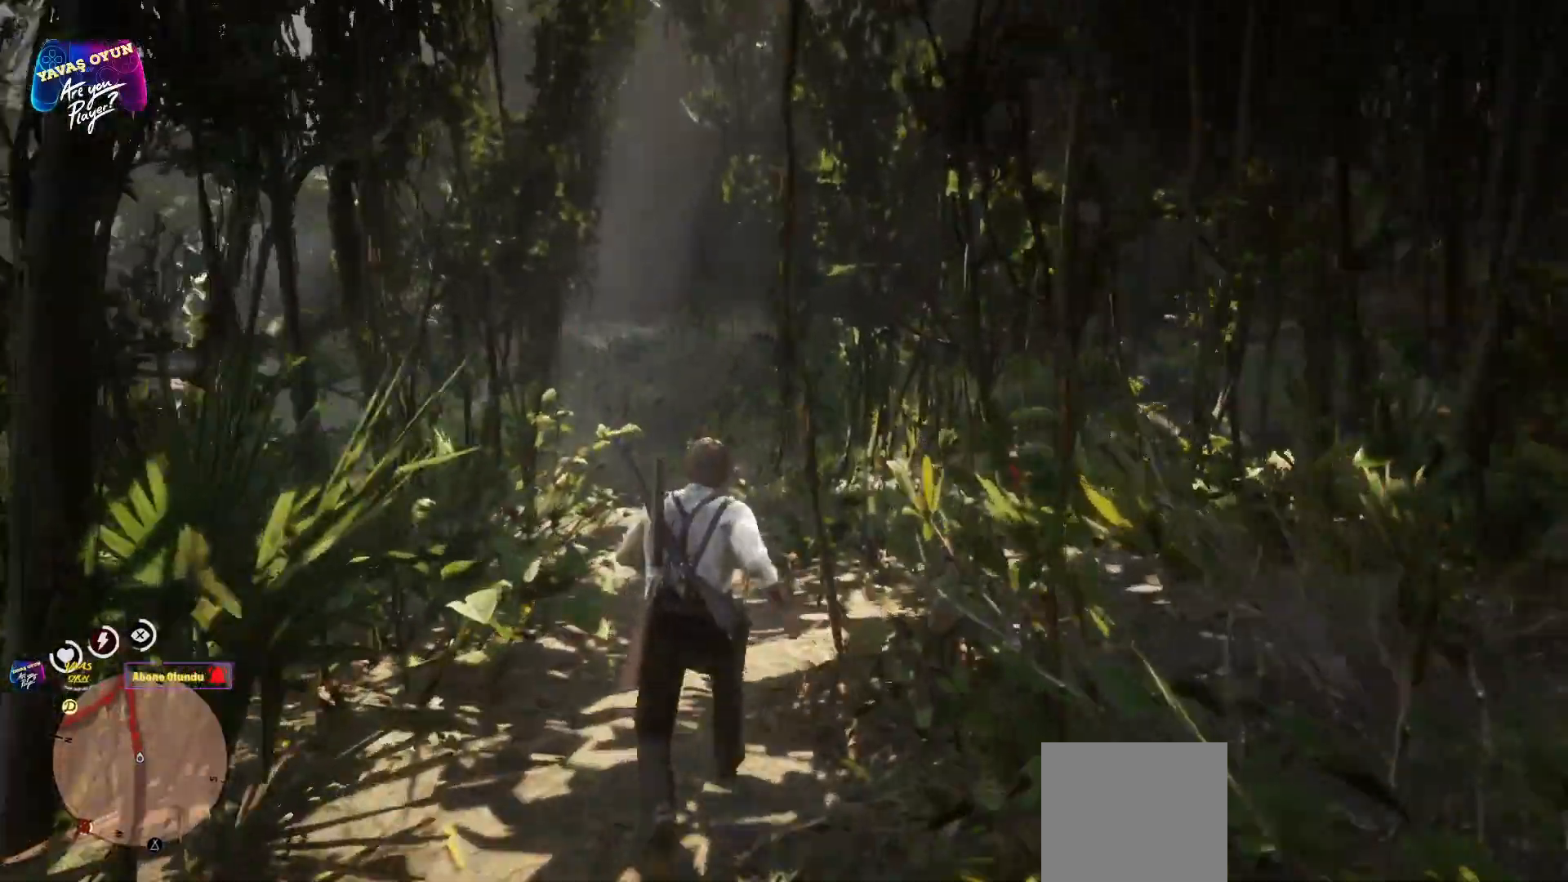
{"buttons": [], "left_stick": "up", "right_stick": "center", "events": [[150, "A", "down"], [500, "A", "up"]]}
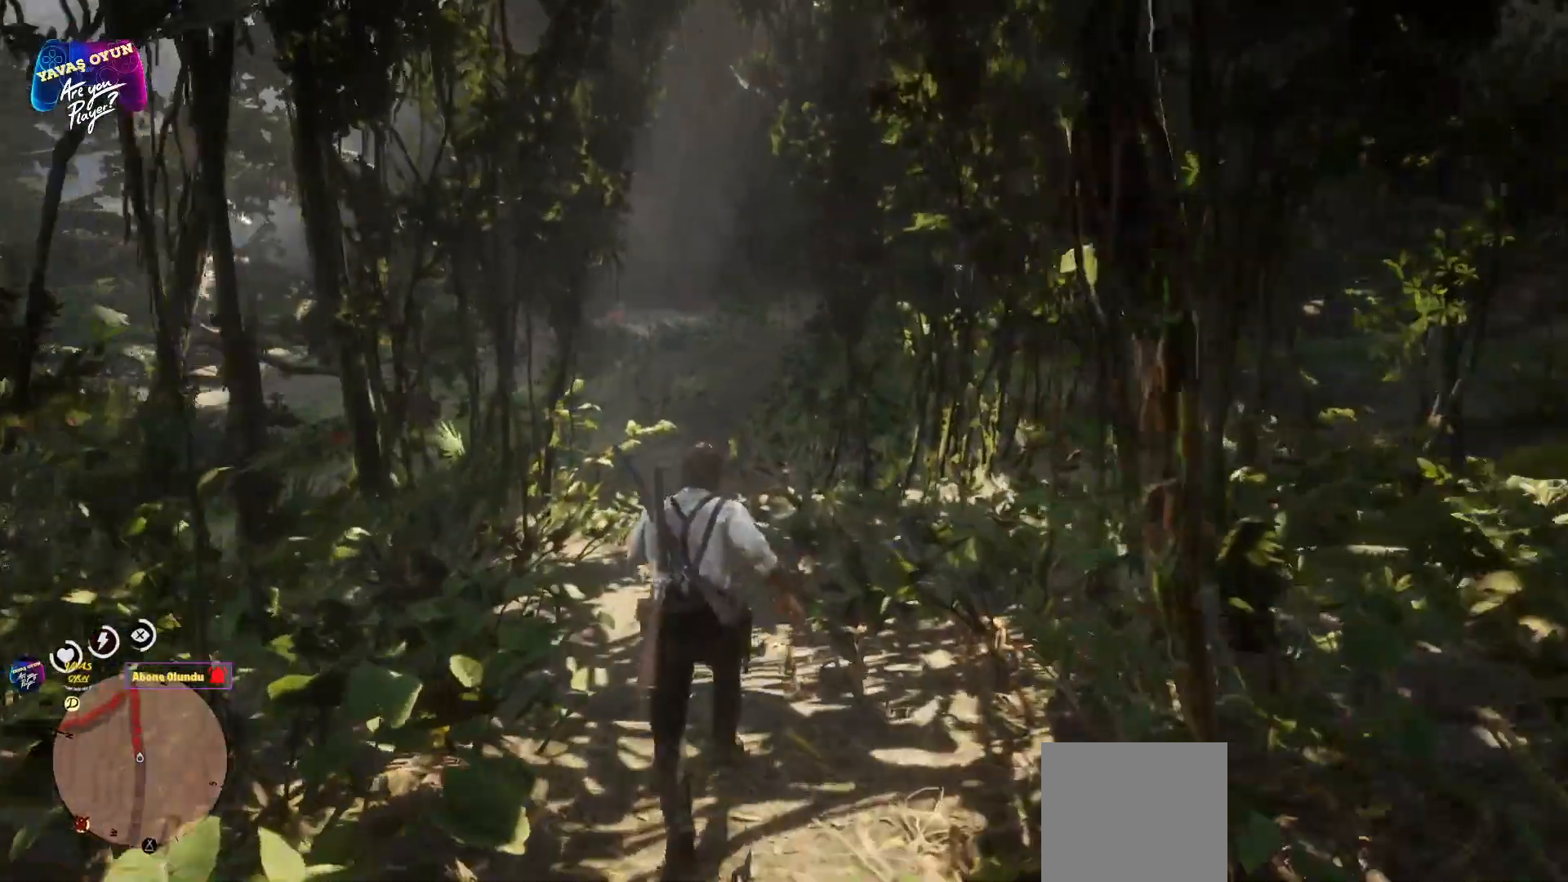
{"buttons": [], "left_stick": "up", "right_stick": "center", "events": [[83, "A", "down"], [200, "A", "up"], [317, "A", "down"], [417, "A", "up"]]}
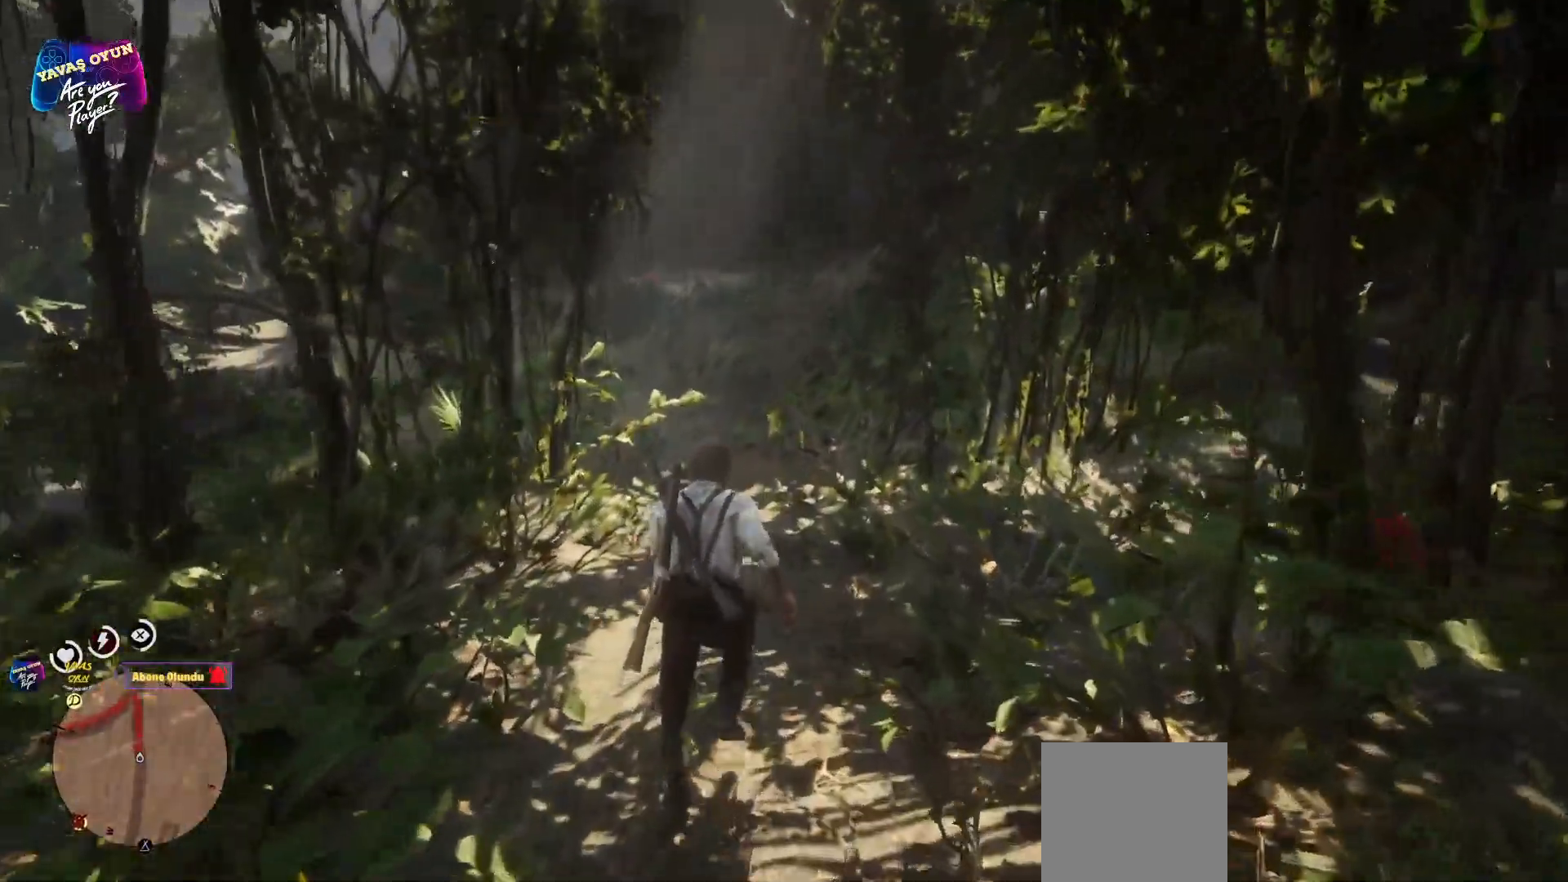
{"buttons": ["A"], "left_stick": "up", "right_stick": "center", "events": [[33, "A", "down"], [167, "A", "up"], [217, "A", "down"]]}
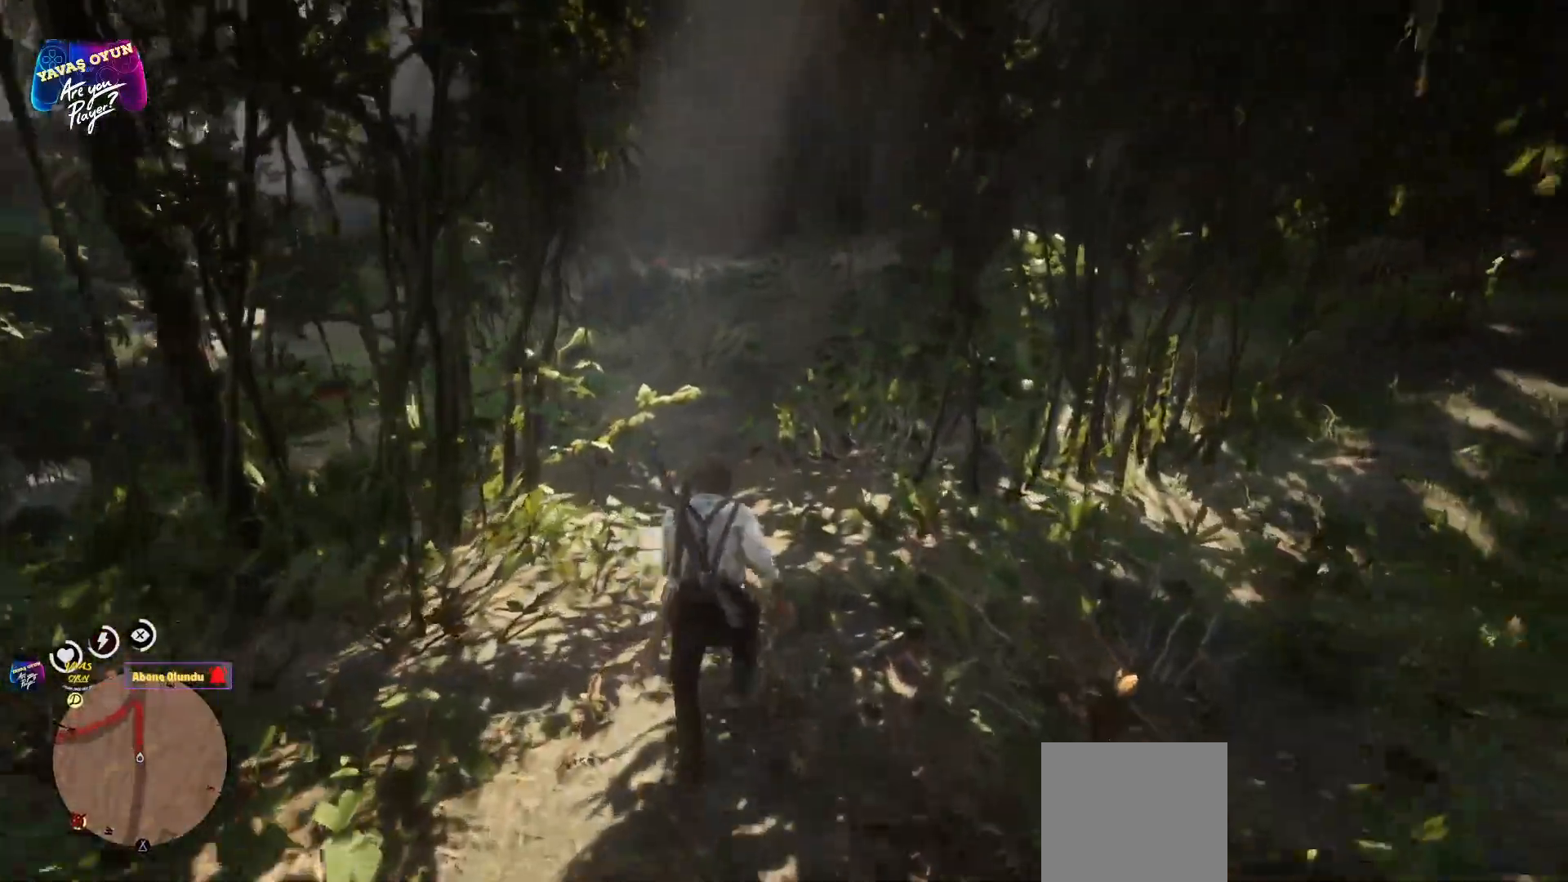
{"buttons": ["A"], "left_stick": "up", "right_stick": "center"}
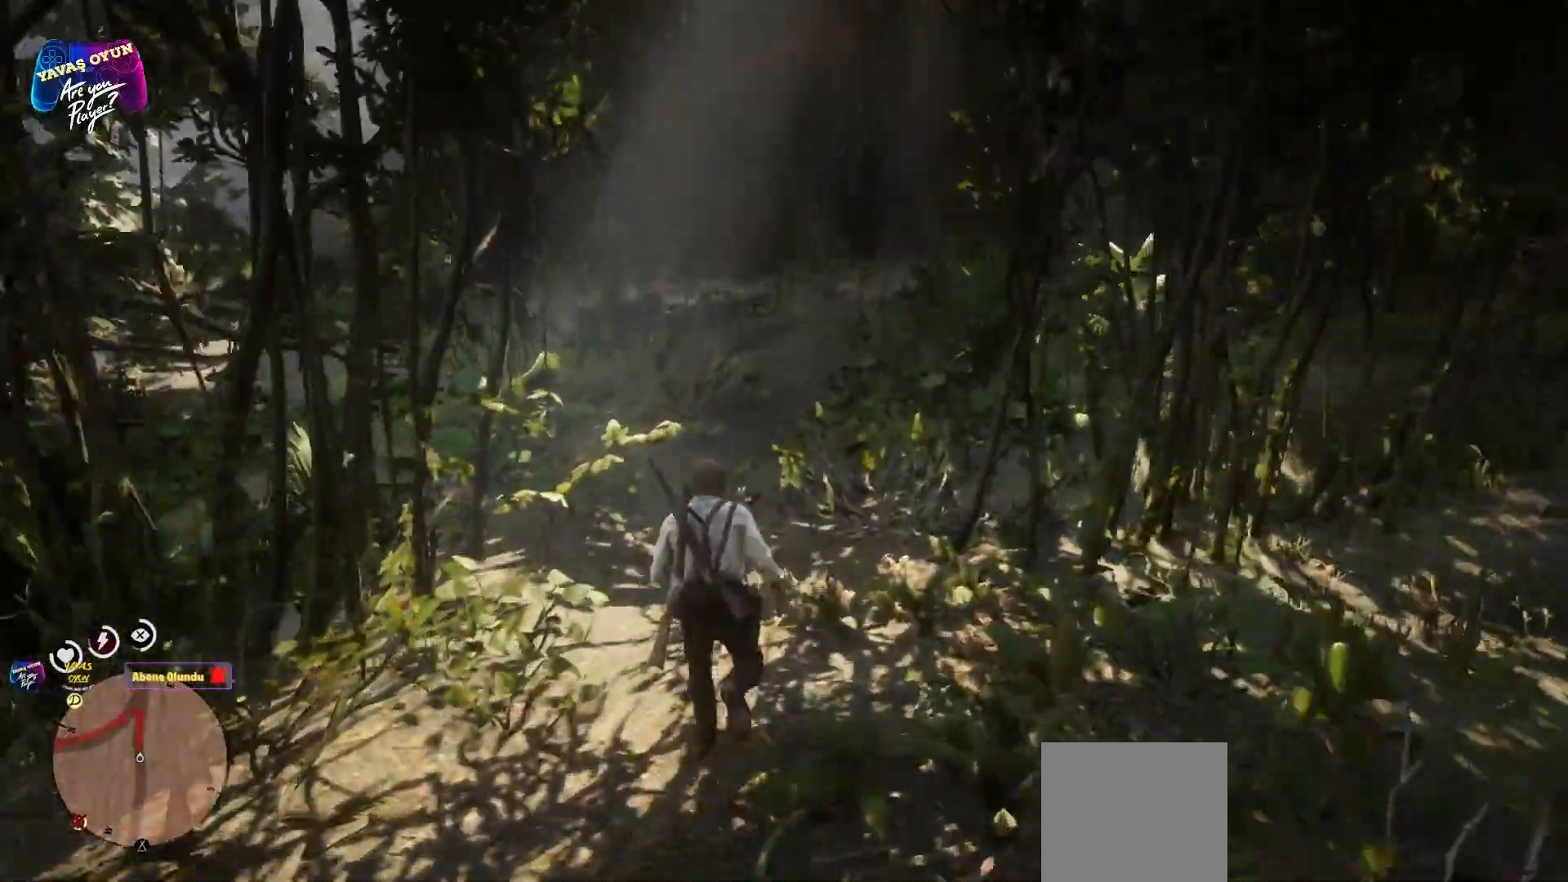
{"buttons": [], "left_stick": "up", "right_stick": "center", "events": [[33, "A", "up"], [167, "A", "down"], [267, "A", "up"], [350, "A", "down"], [500, "A", "up"]]}
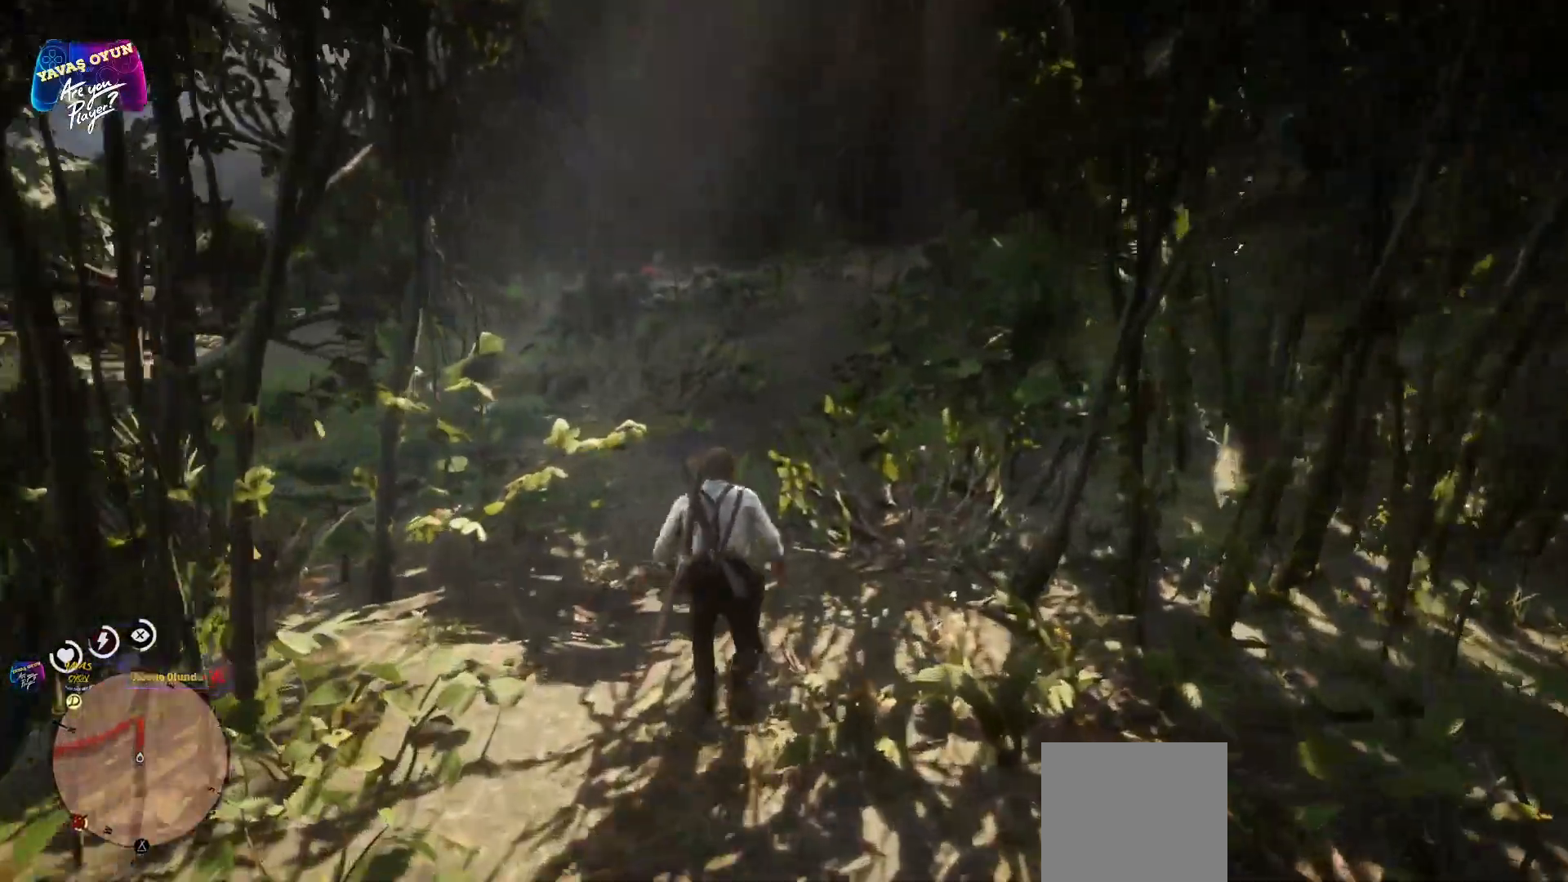
{"buttons": [], "left_stick": "up", "right_stick": "center", "events": [[67, "A", "down"], [217, "A", "up"]]}
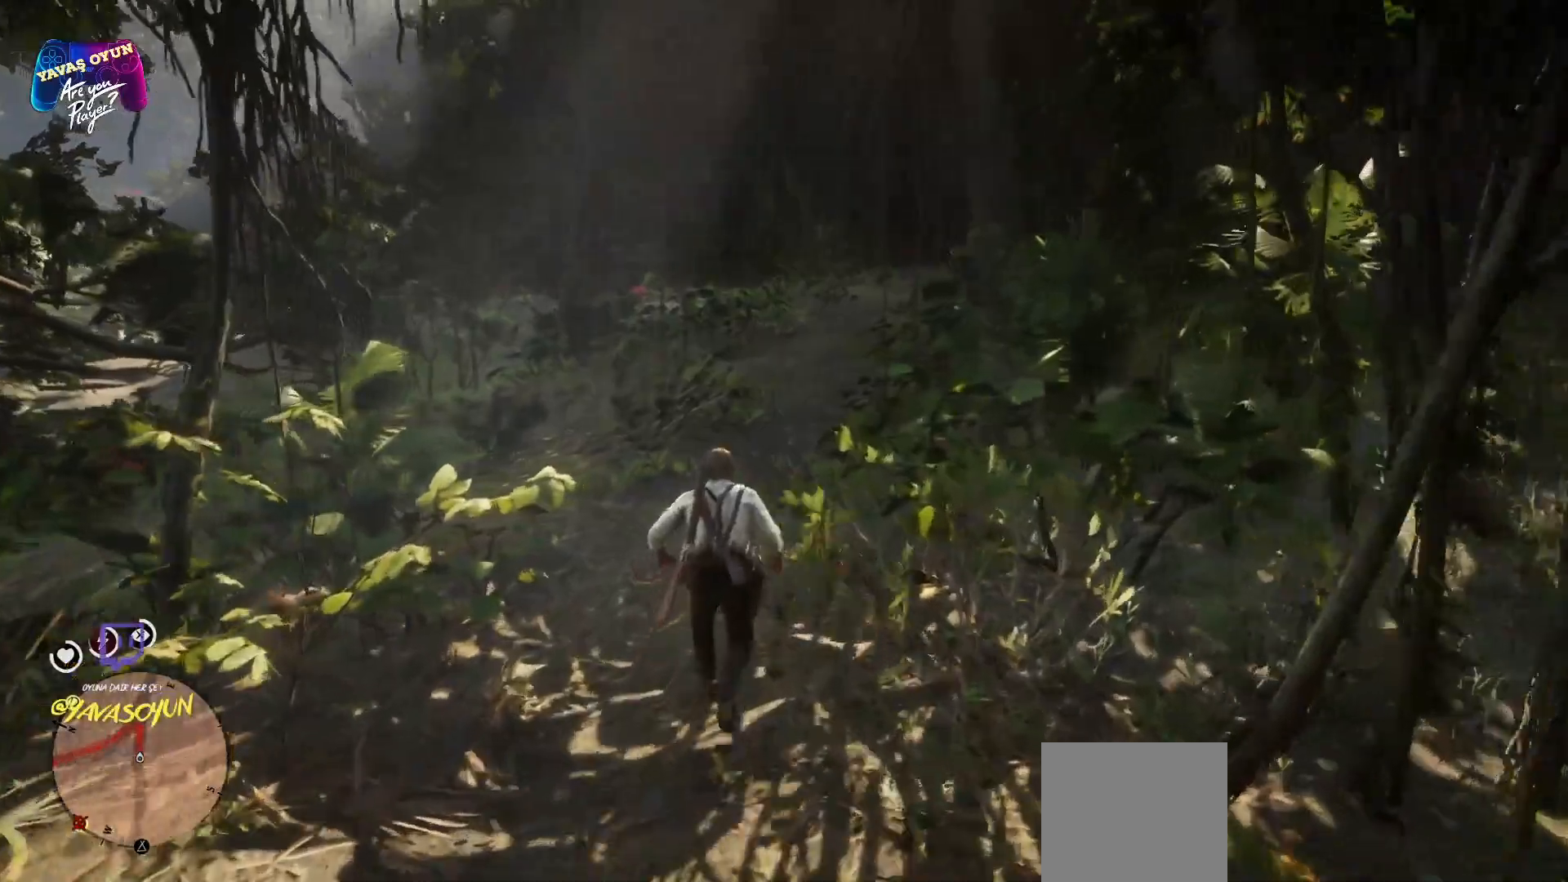
{"buttons": [], "left_stick": "up", "right_stick": "center", "events": [[17, "right_stick", "left"], [500, "right_stick", "center"]]}
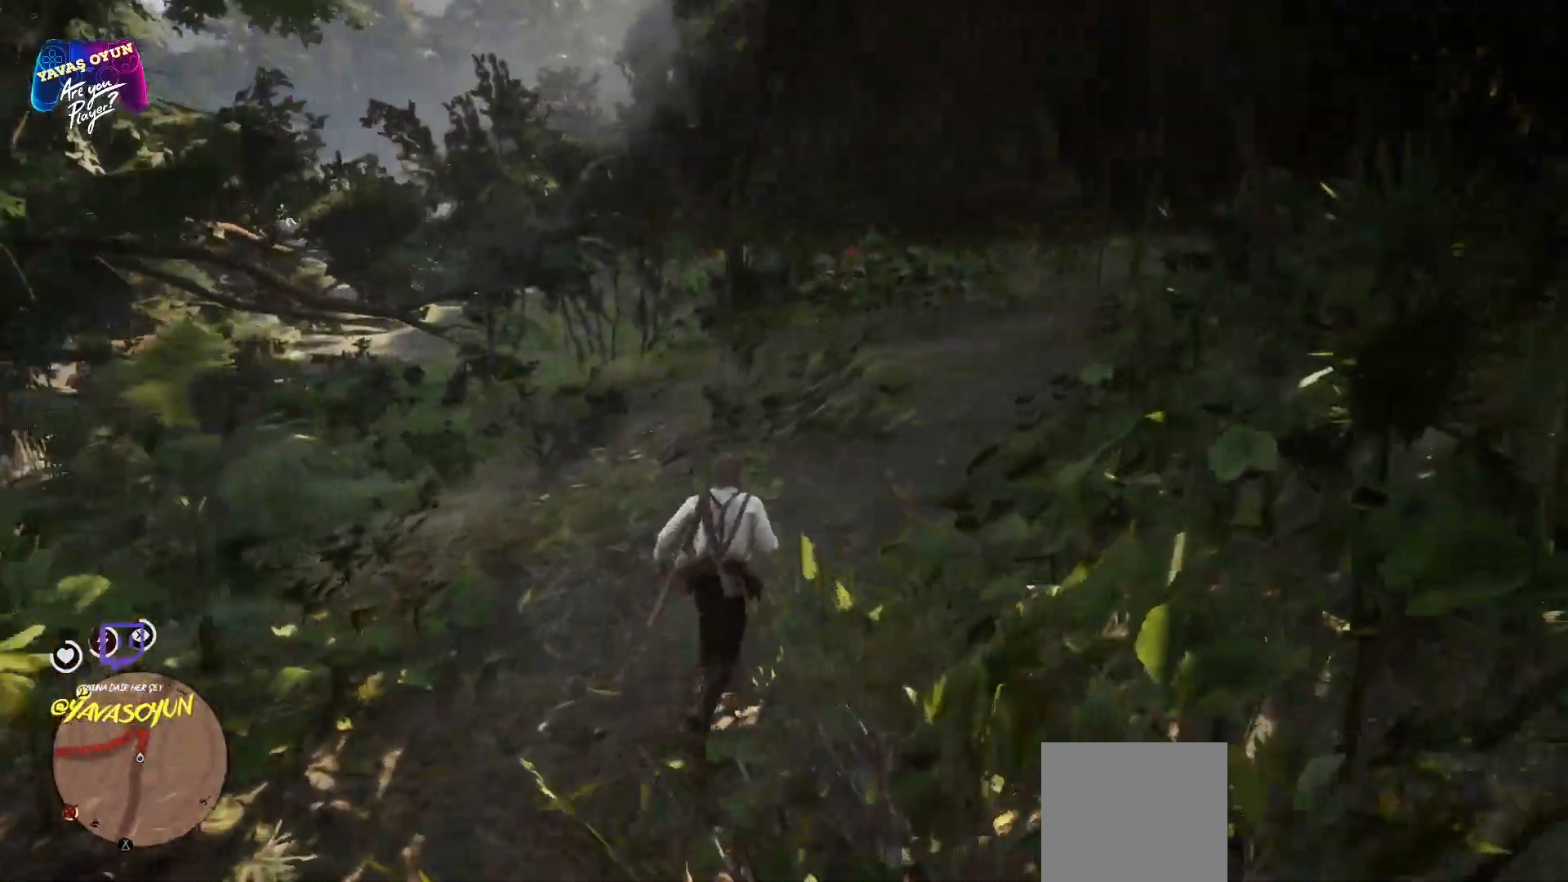
{"buttons": [], "left_stick": "up-right", "right_stick": "left", "events": [[150, "left_stick", "up-right"], [217, "right_stick", "left"]]}
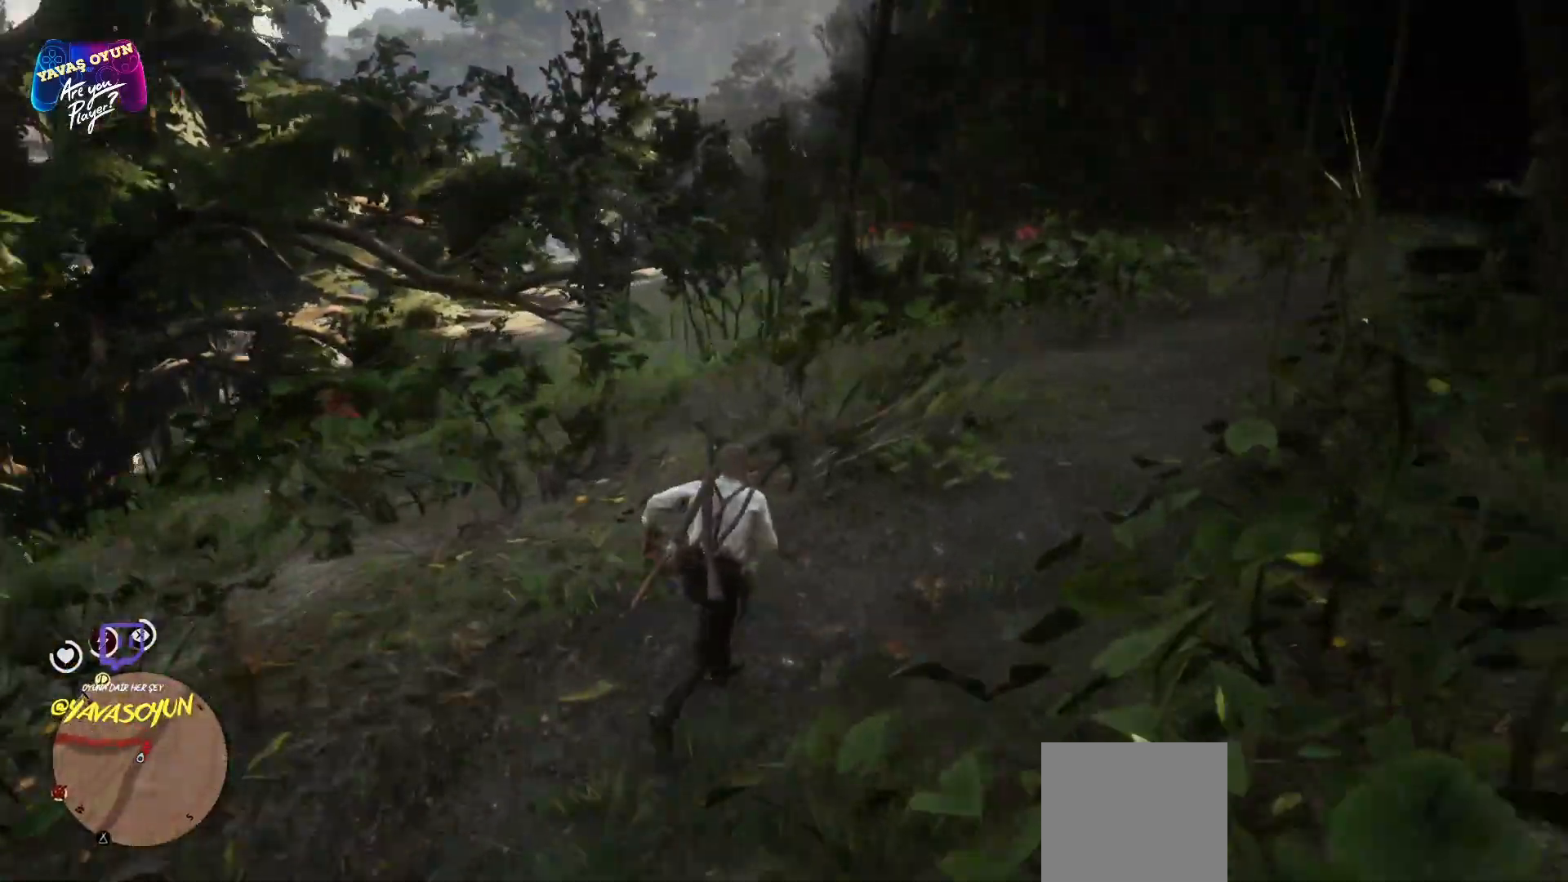
{"buttons": ["A"], "left_stick": "up-right", "right_stick": "center", "events": [[67, "right_stick", "center"], [200, "right_stick", "left"], [350, "right_stick", "center"], [467, "A", "down"]]}
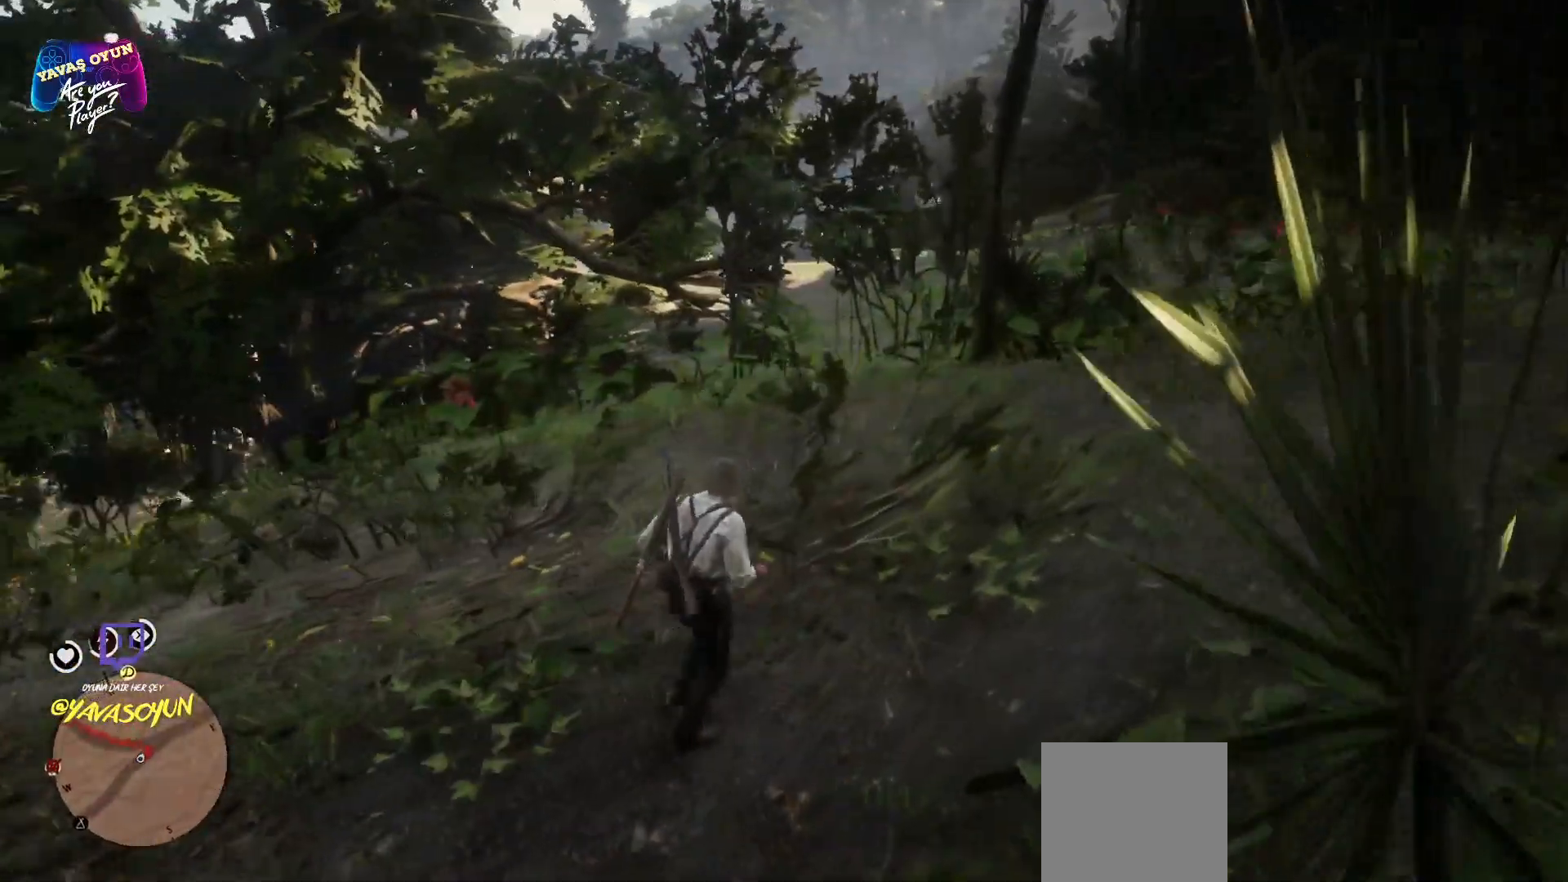
{"buttons": [], "left_stick": "up-right", "right_stick": "left", "events": [[100, "A", "up"], [167, "A", "down"], [283, "A", "up"], [500, "right_stick", "left"]]}